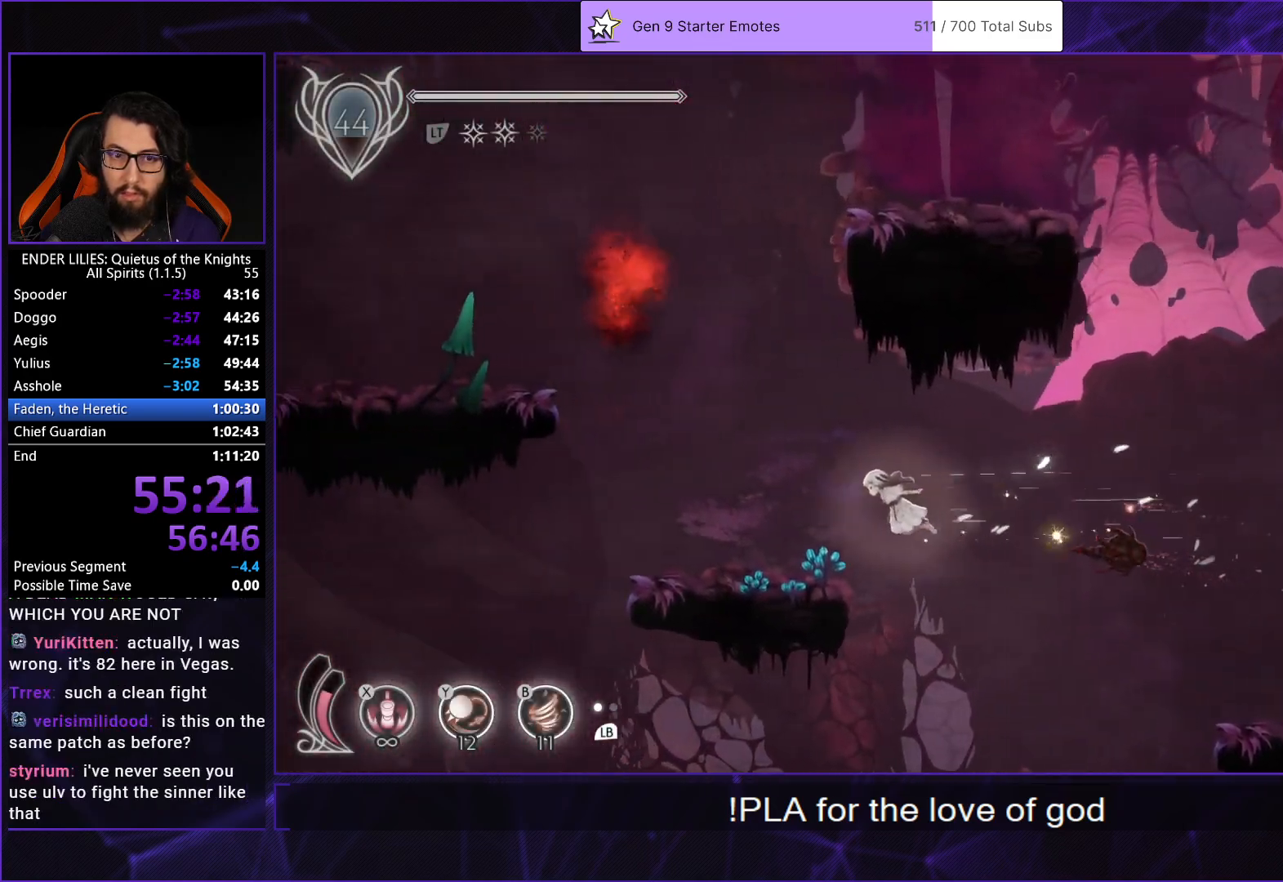
Gameplay with a controller (Xbox layout); each line is a JSON object with the inputs held at the frame after it. "events" lists button and stick changes between this image and that frame as [ms after this image, input, new state], when the widget could be followed in between. Not read: L2 L3 R2 R3.
{"buttons": ["DPAD_LEFT"], "left_stick": "center", "right_stick": "center", "events": [[500, "R1", "up"]]}
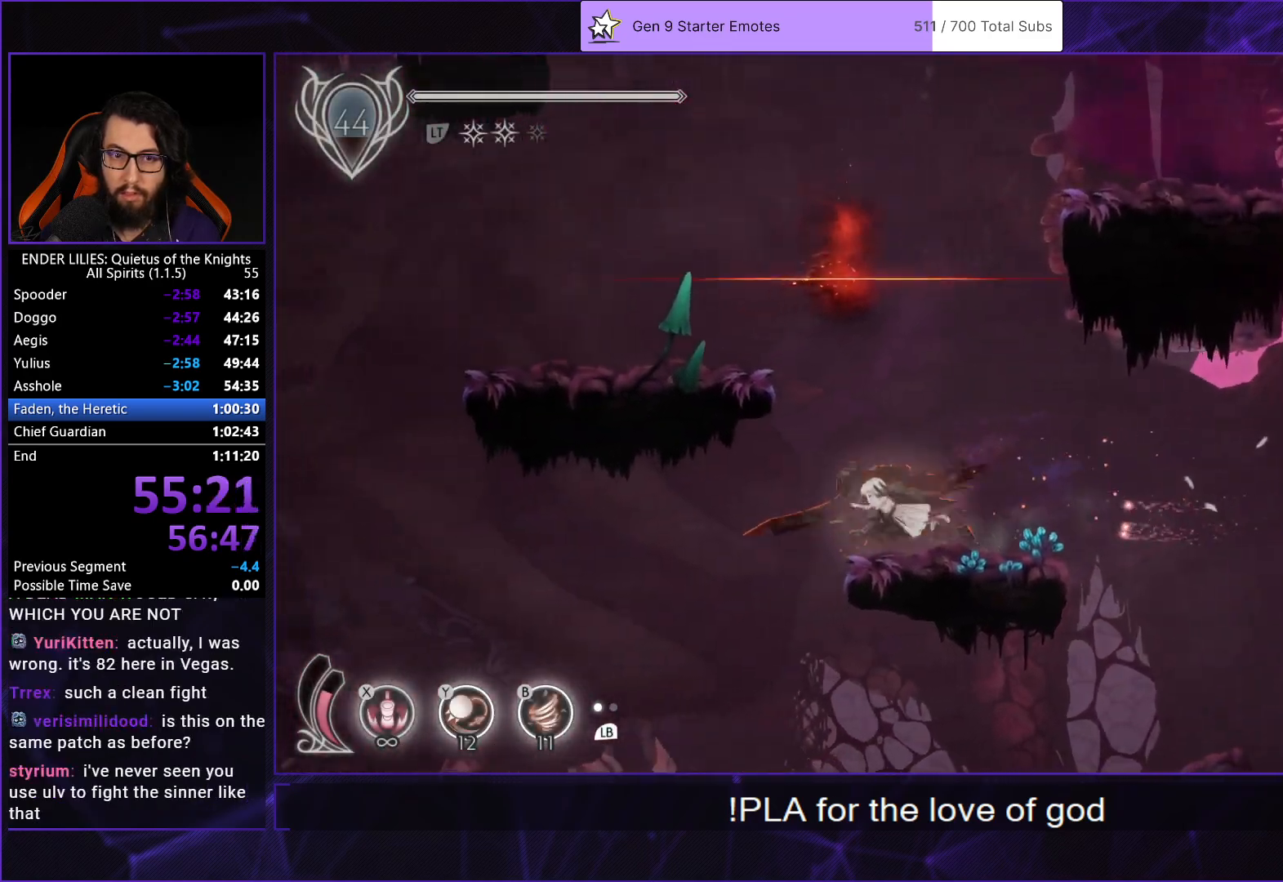
{"buttons": ["DPAD_LEFT"], "left_stick": "center", "right_stick": "center", "events": [[67, "A", "down"], [283, "A", "up"]]}
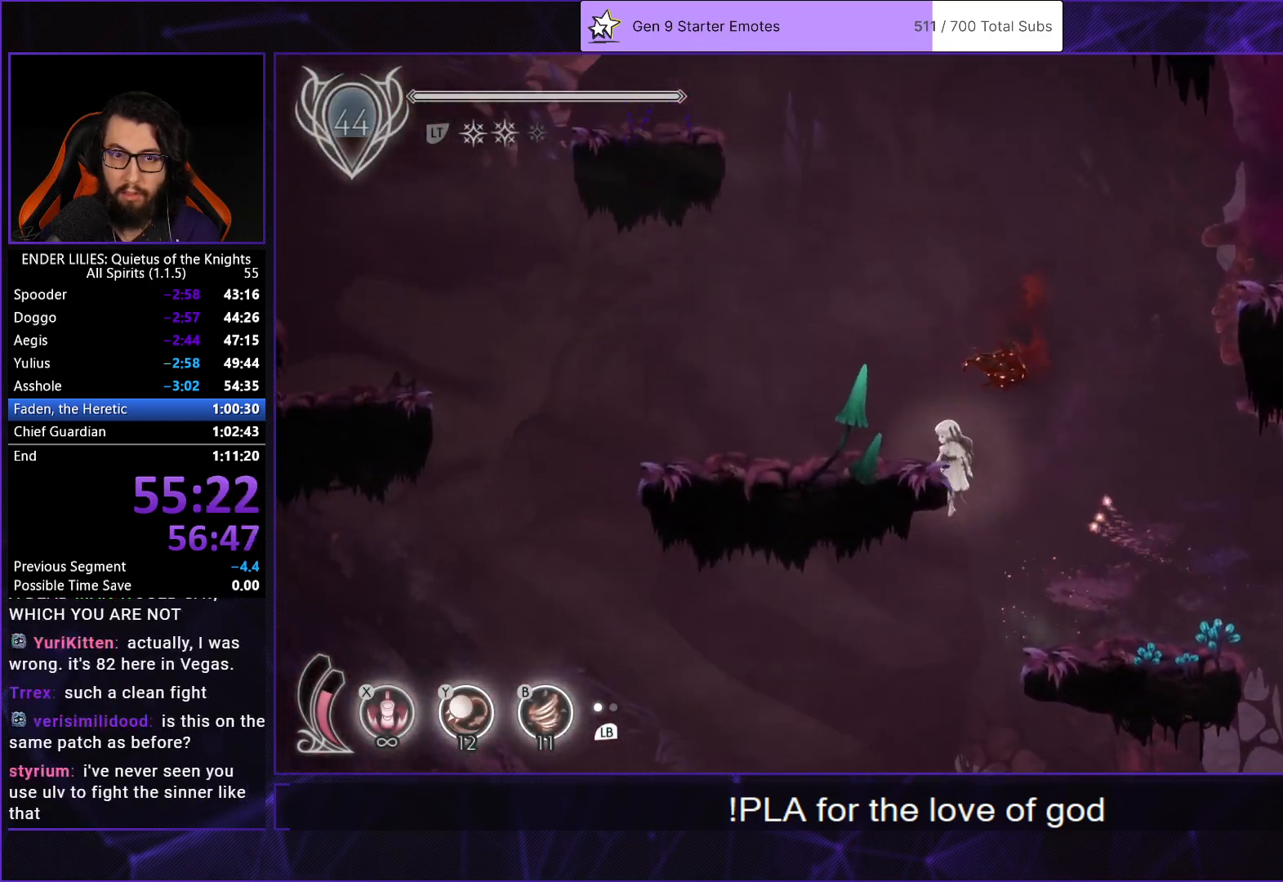
{"buttons": ["DPAD_LEFT"], "left_stick": "center", "right_stick": "center", "events": []}
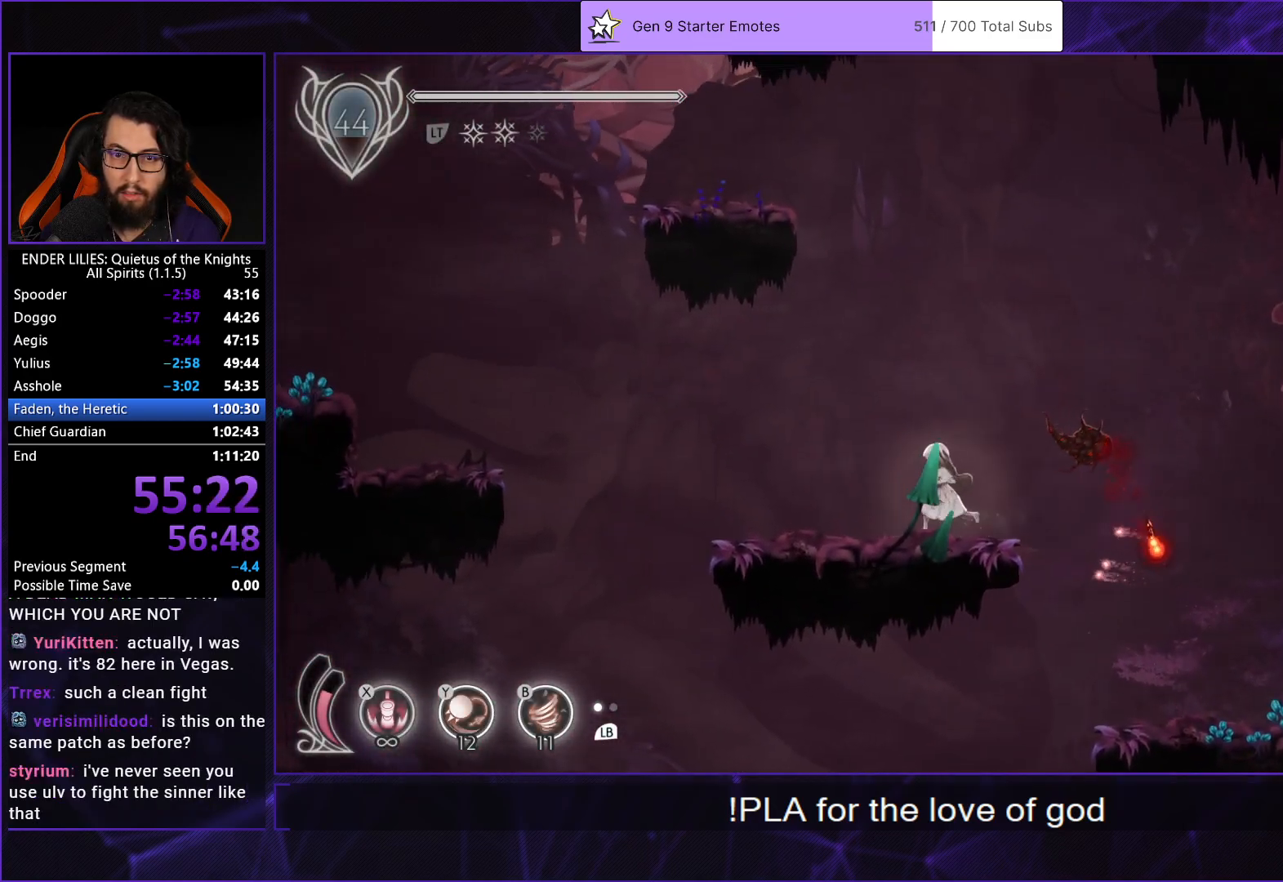
{"buttons": ["A", "DPAD_DOWN", "DPAD_LEFT"], "left_stick": "center", "right_stick": "center", "events": [[50, "A", "down"], [233, "DPAD_LEFT", "up"], [250, "A", "up"], [250, "DPAD_DOWN", "down"], [267, "X", "down"], [383, "DPAD_DOWN", "up"], [383, "X", "up"], [433, "A", "down"], [433, "DPAD_LEFT", "down"], [467, "DPAD_DOWN", "down"]]}
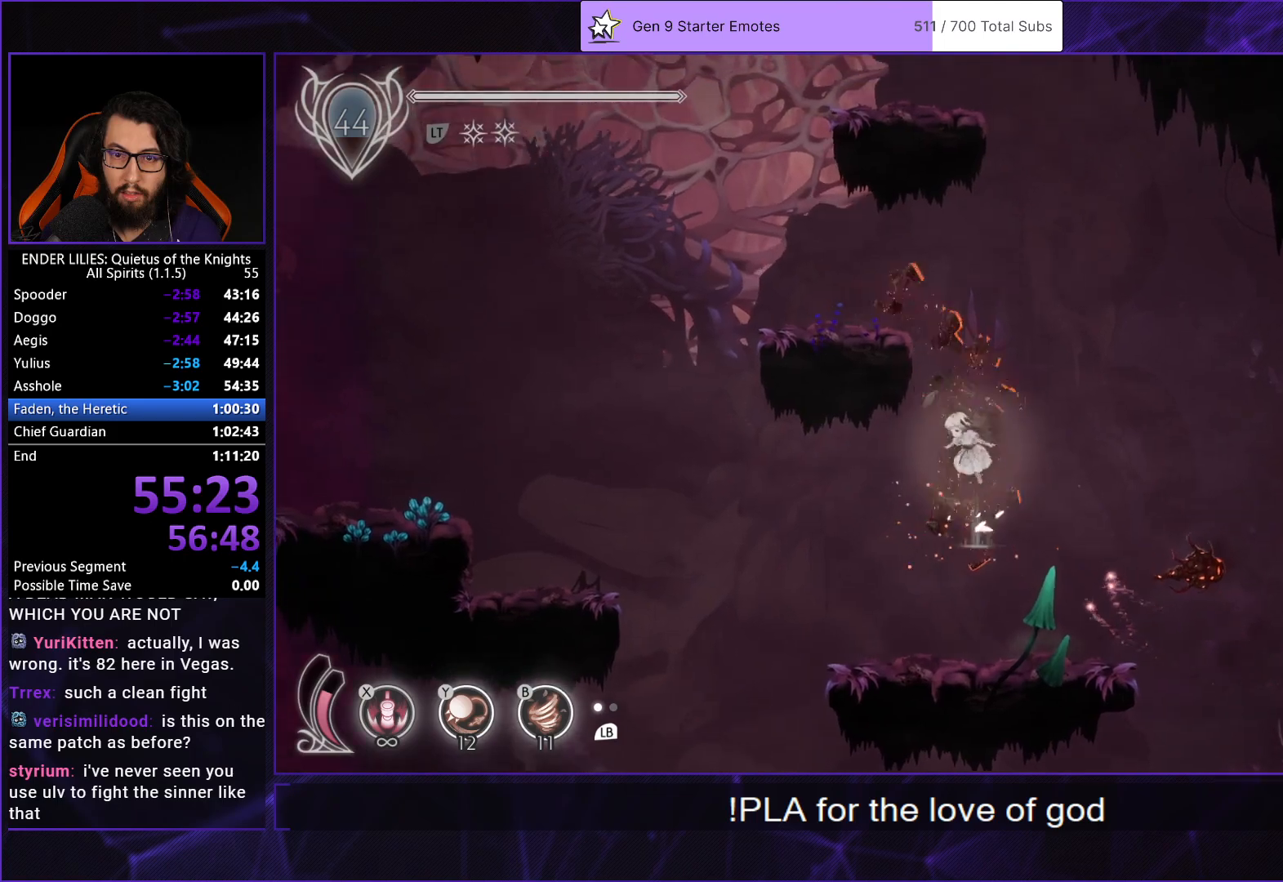
{"buttons": ["R1", "DPAD_LEFT"], "left_stick": "center", "right_stick": "center", "events": [[33, "DPAD_DOWN", "up"], [267, "A", "up"], [433, "R1", "down"]]}
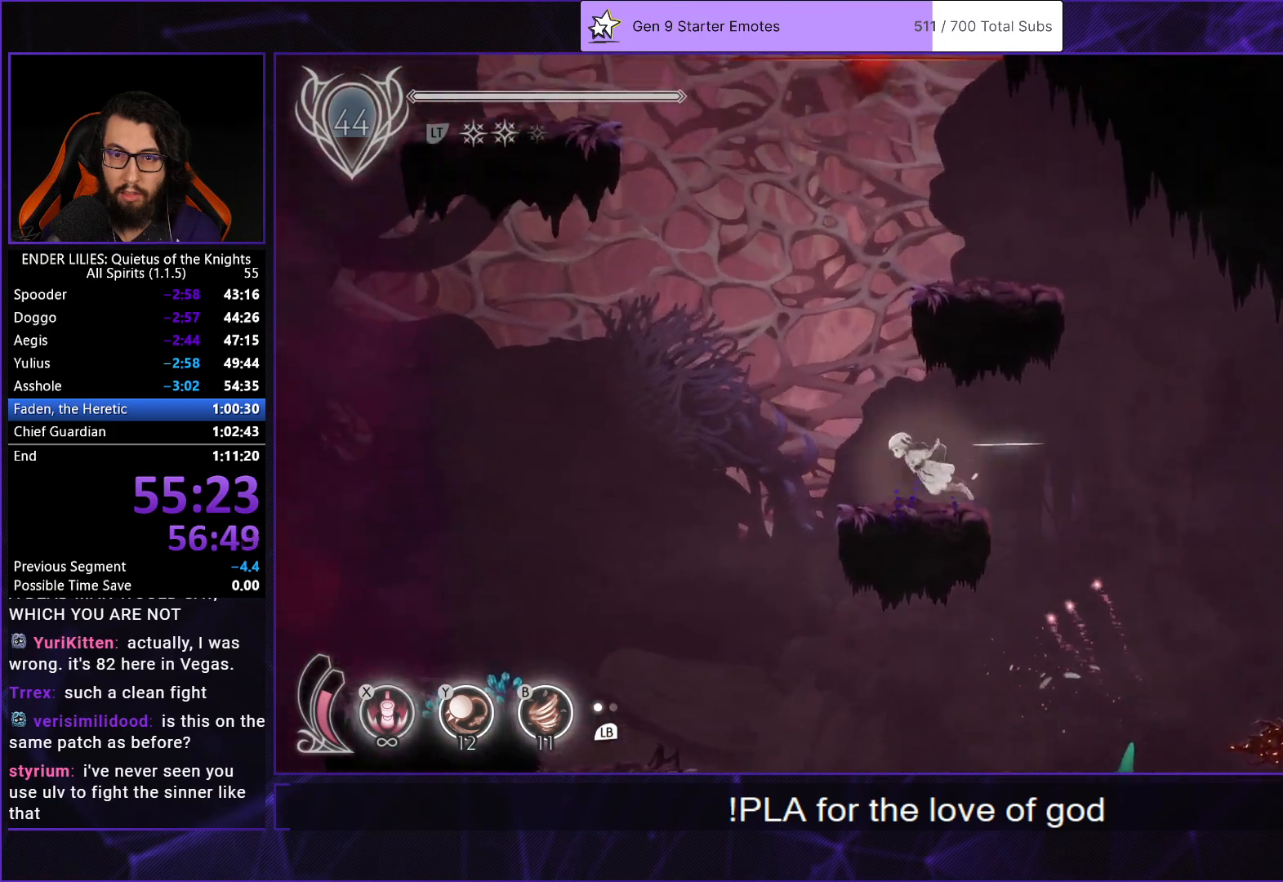
{"buttons": ["DPAD_RIGHT"], "left_stick": "center", "right_stick": "center", "events": [[100, "R1", "up"], [117, "A", "down"], [150, "DPAD_LEFT", "up"], [267, "A", "up"], [300, "DPAD_RIGHT", "down"], [333, "A", "down"], [483, "A", "up"]]}
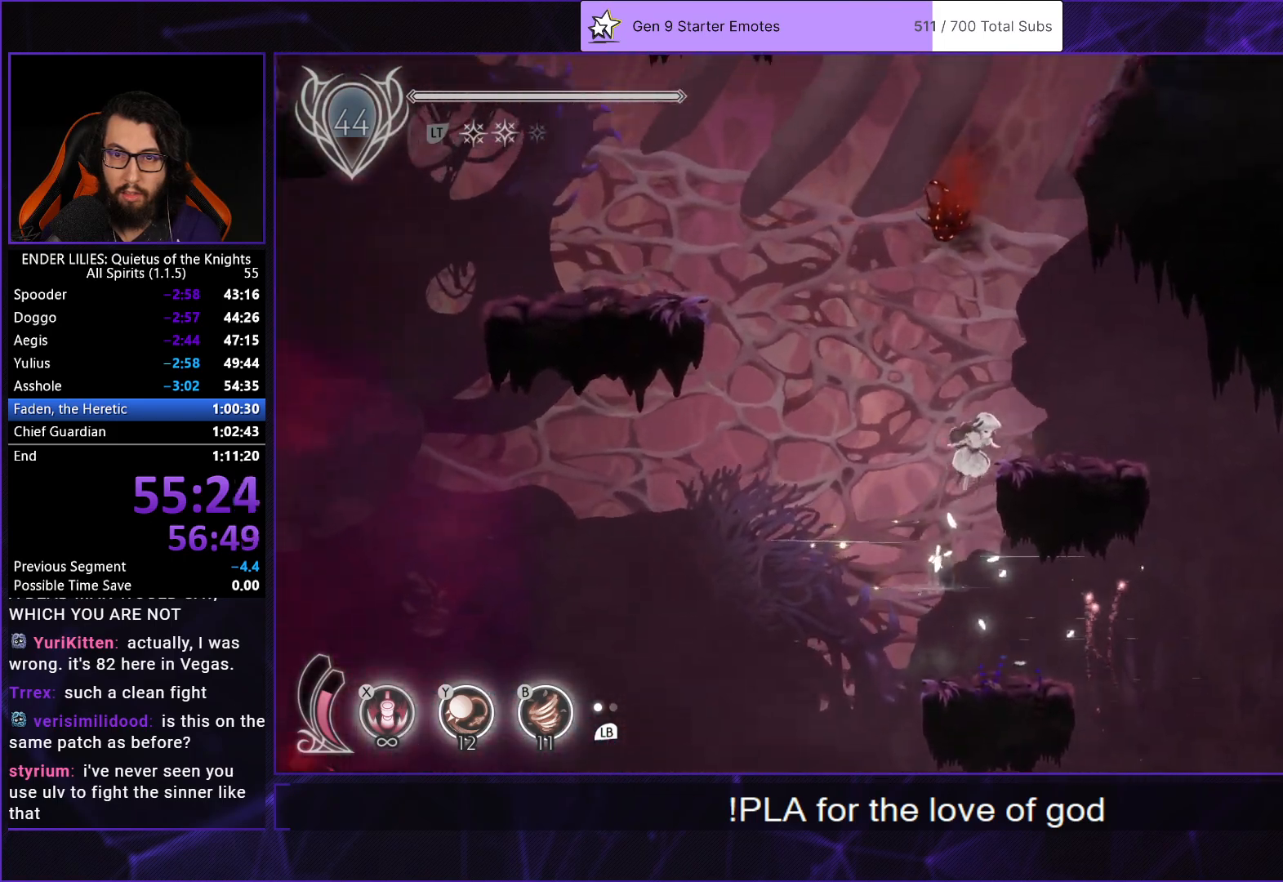
{"buttons": ["R1", "DPAD_LEFT"], "left_stick": "center", "right_stick": "center", "events": [[300, "DPAD_RIGHT", "up"], [400, "DPAD_LEFT", "down"], [483, "R1", "down"]]}
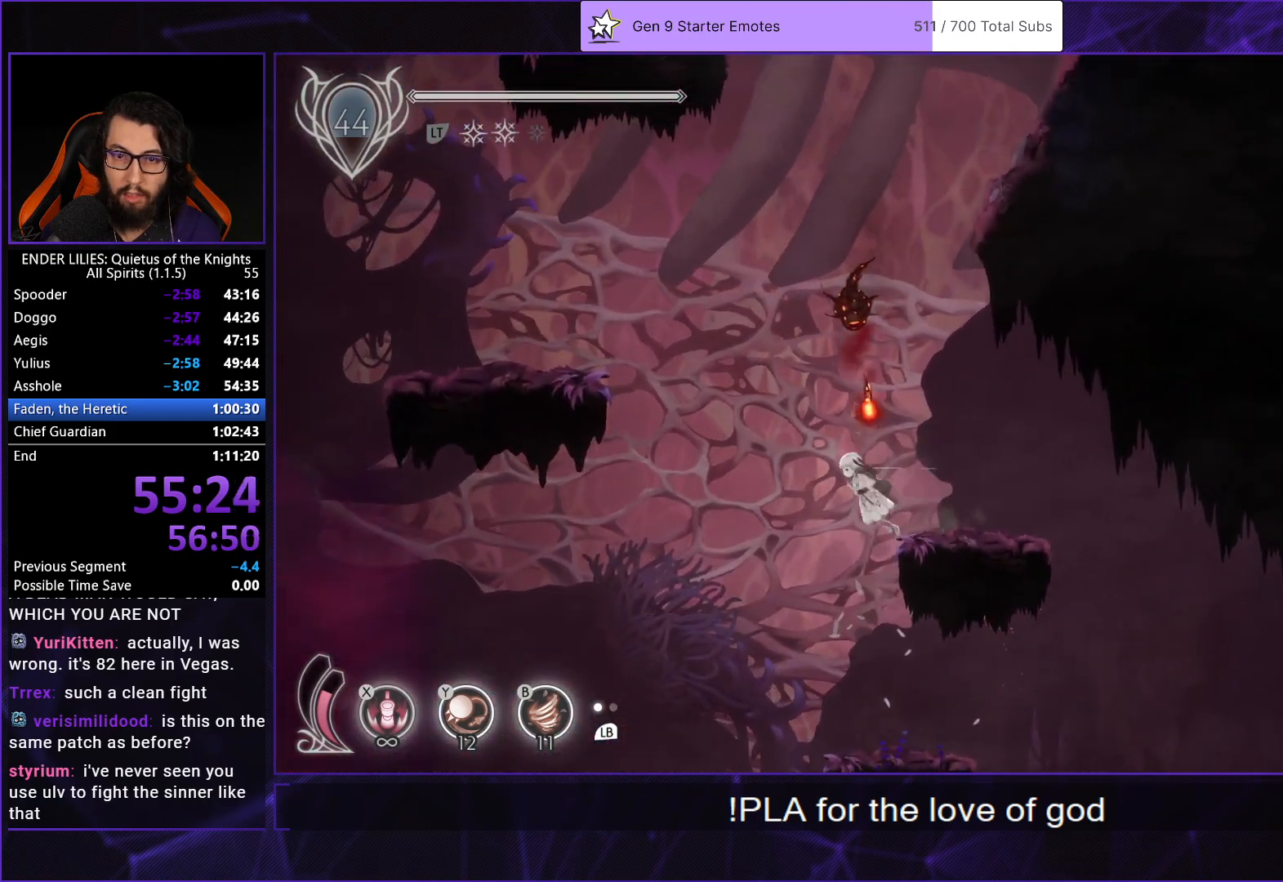
{"buttons": ["DPAD_LEFT"], "left_stick": "center", "right_stick": "center", "events": [[133, "A", "down"], [200, "R1", "up"], [417, "A", "up"]]}
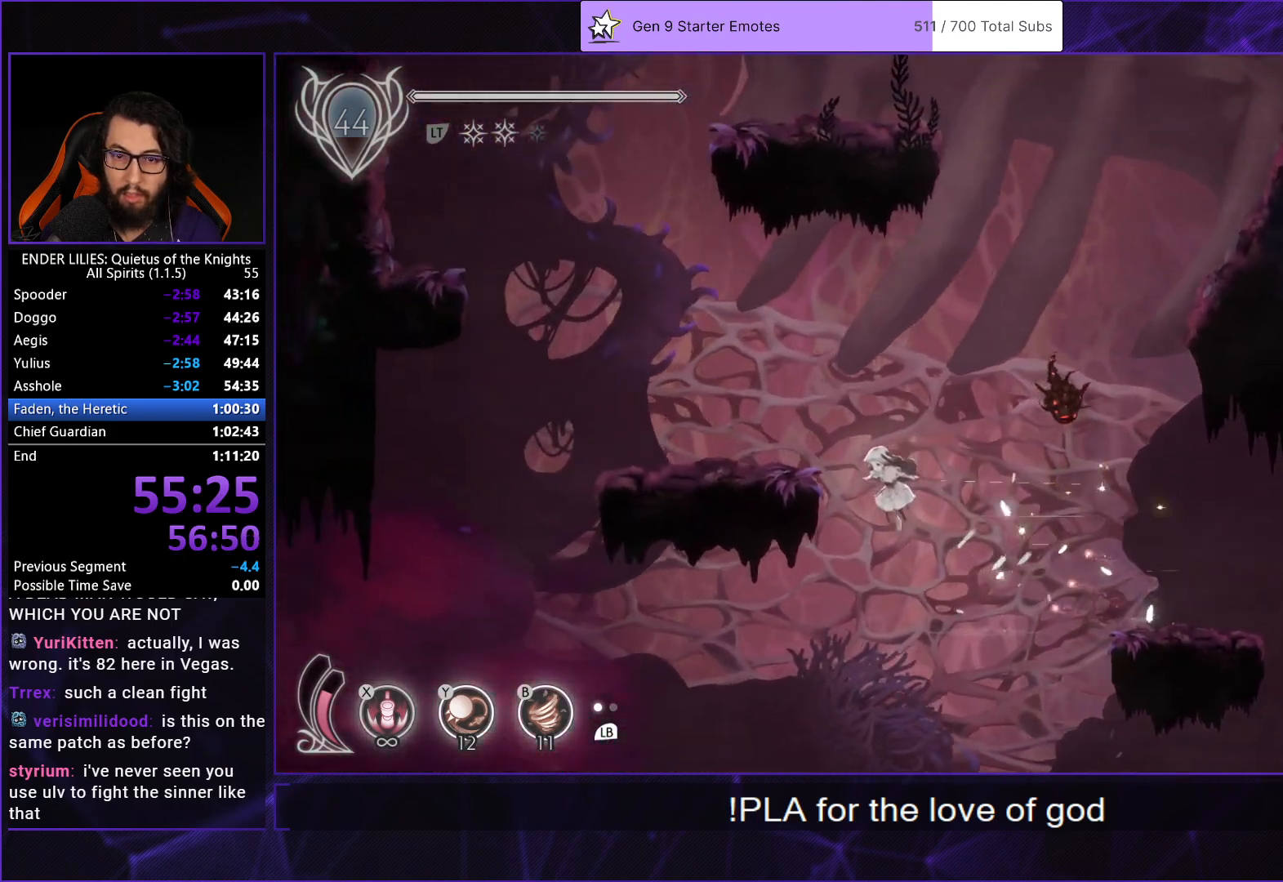
{"buttons": ["DPAD_LEFT"], "left_stick": "center", "right_stick": "center", "events": []}
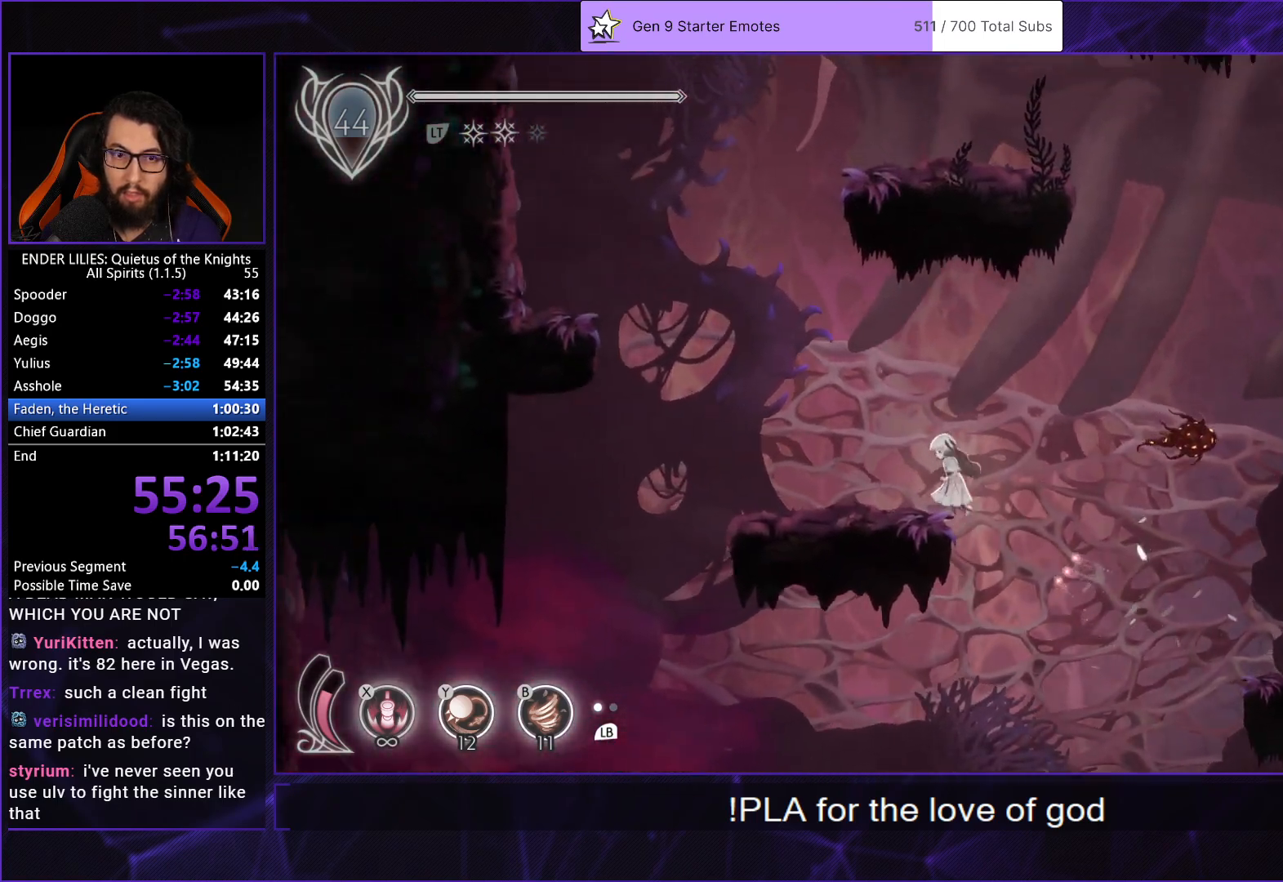
{"buttons": ["A", "DPAD_LEFT"], "left_stick": "center", "right_stick": "center", "events": [[17, "R1", "down"], [283, "R1", "up"], [383, "A", "down"]]}
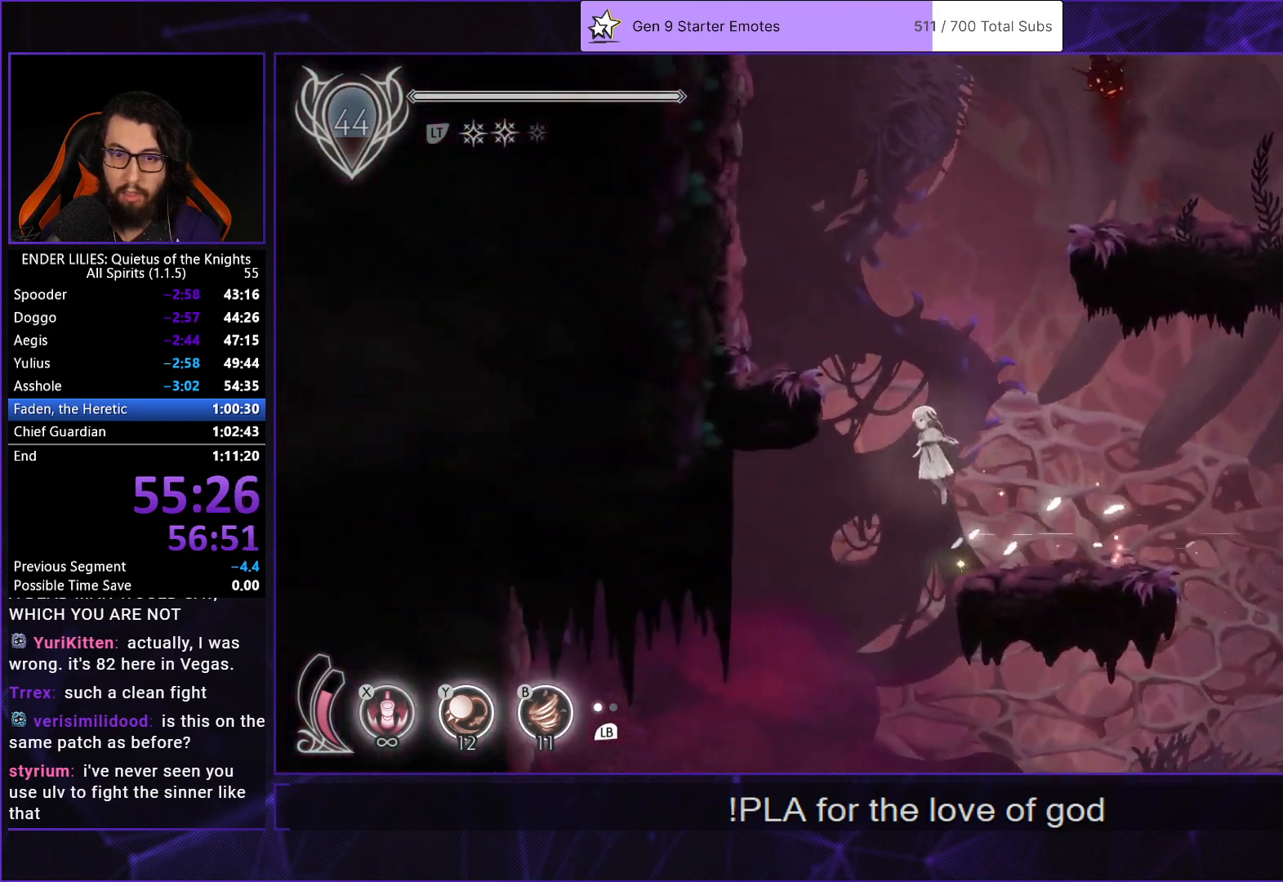
{"buttons": ["A", "DPAD_RIGHT"], "left_stick": "center", "right_stick": "center", "events": [[283, "A", "up"], [350, "DPAD_LEFT", "up"], [383, "DPAD_RIGHT", "down"], [400, "A", "down"]]}
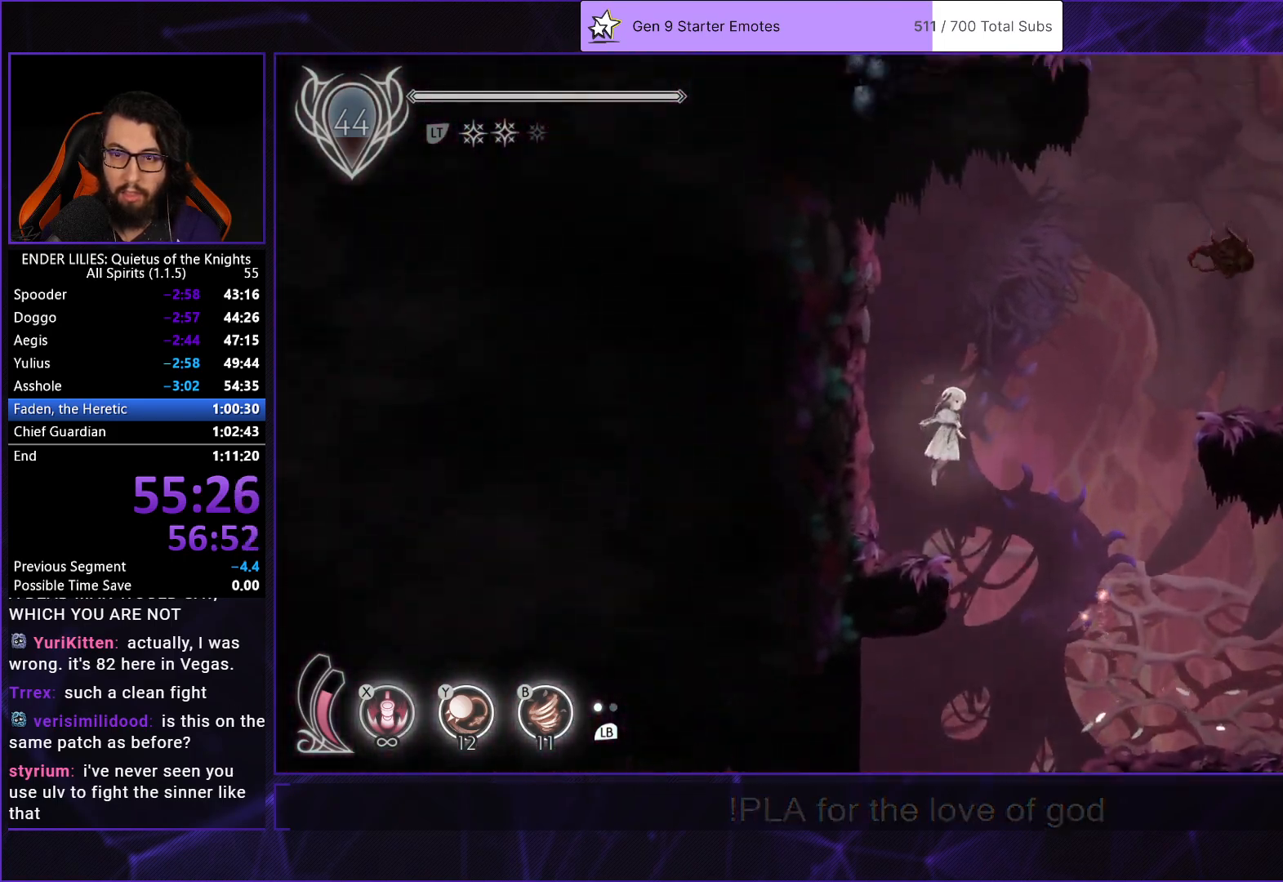
{"buttons": ["B", "Y", "DPAD_RIGHT"], "left_stick": "center", "right_stick": "center", "events": [[50, "A", "up"], [150, "A", "down"], [233, "A", "up"], [233, "R1", "down"], [433, "Y", "down"], [450, "B", "down"], [467, "R1", "up"]]}
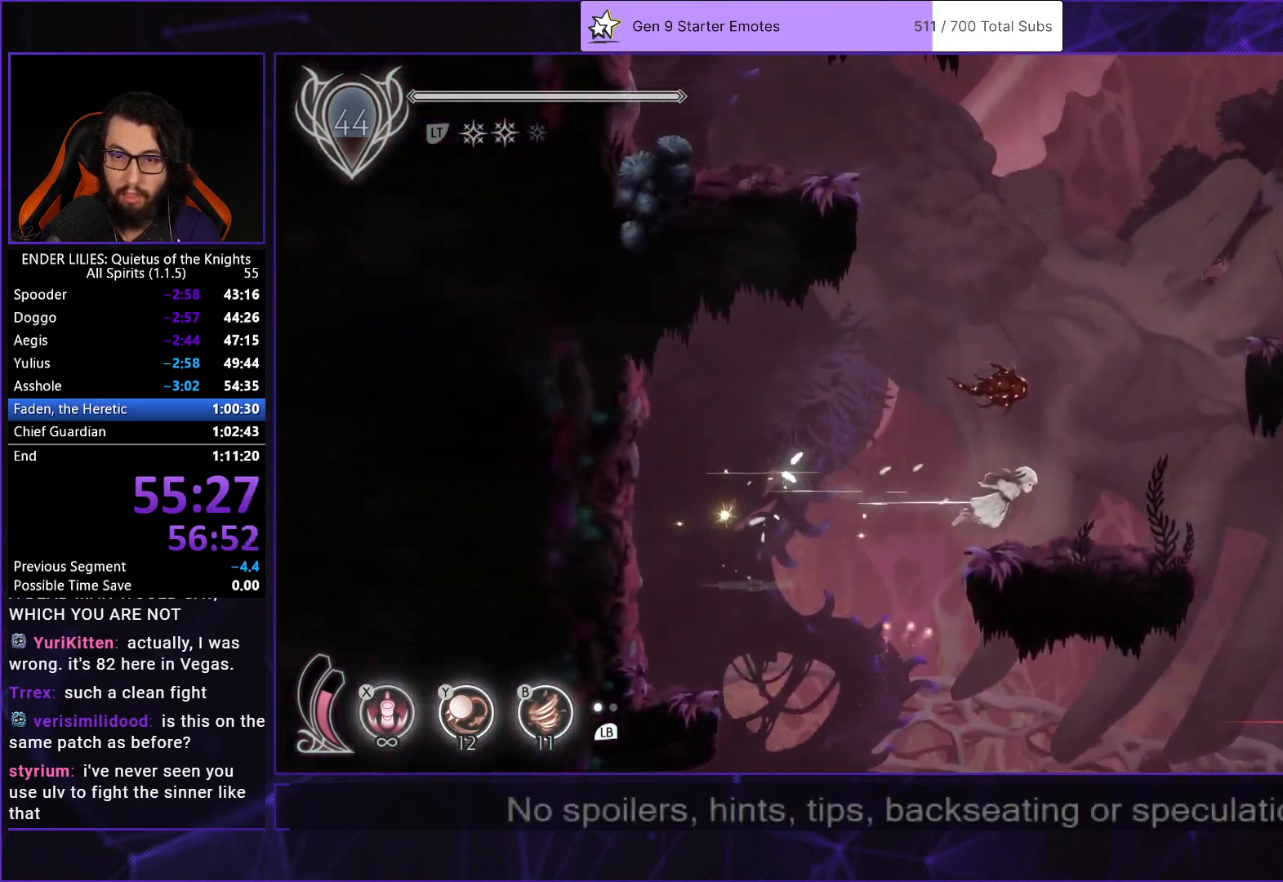
{"buttons": ["DPAD_RIGHT"], "left_stick": "center", "right_stick": "center", "events": [[17, "Y", "up"], [67, "B", "up"], [350, "A", "down"], [467, "A", "up"]]}
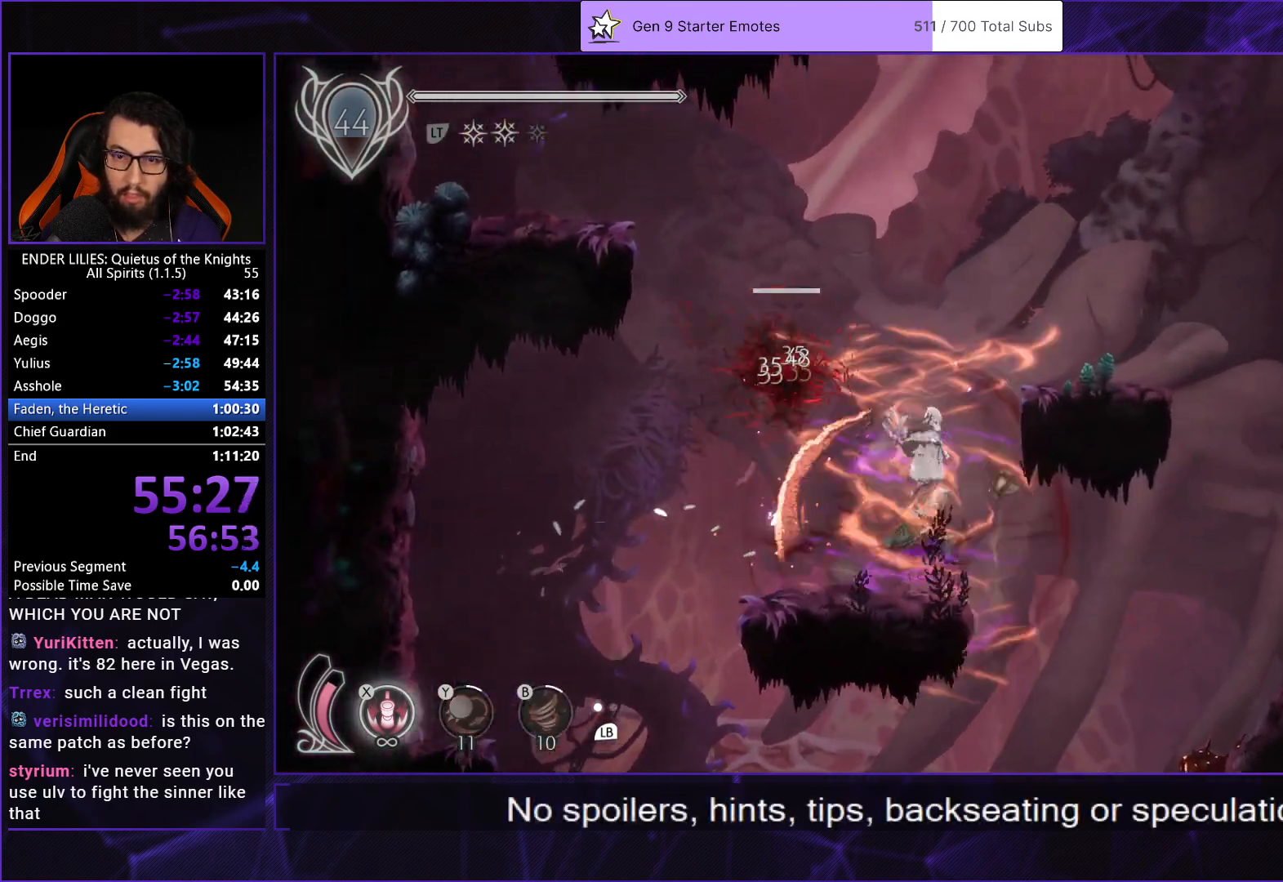
{"buttons": ["DPAD_LEFT"], "left_stick": "center", "right_stick": "center", "events": [[33, "A", "down"], [200, "A", "up"], [400, "DPAD_RIGHT", "up"], [450, "DPAD_LEFT", "down"]]}
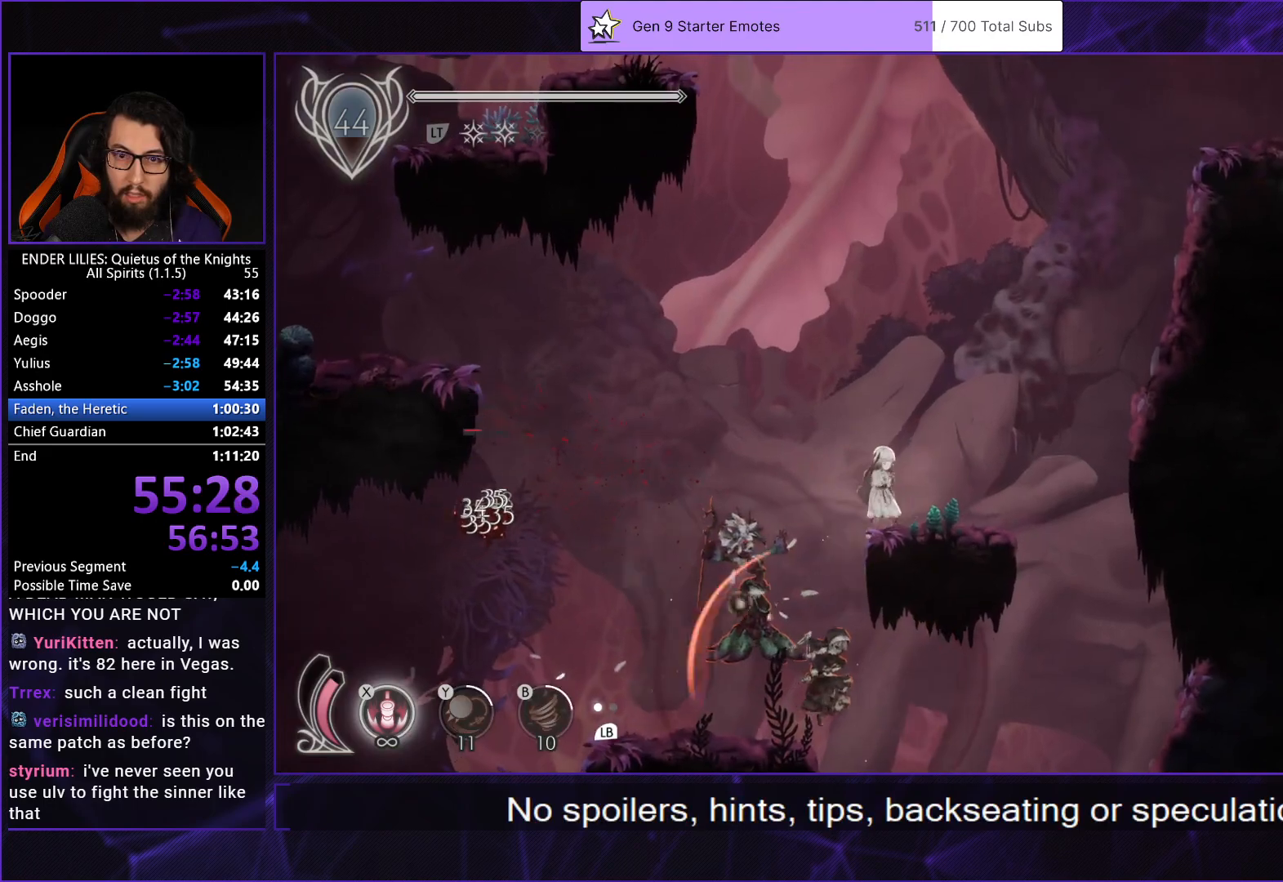
{"buttons": ["DPAD_LEFT"], "left_stick": "center", "right_stick": "center", "events": [[50, "A", "down"], [250, "A", "up"], [350, "A", "down"], [500, "A", "up"]]}
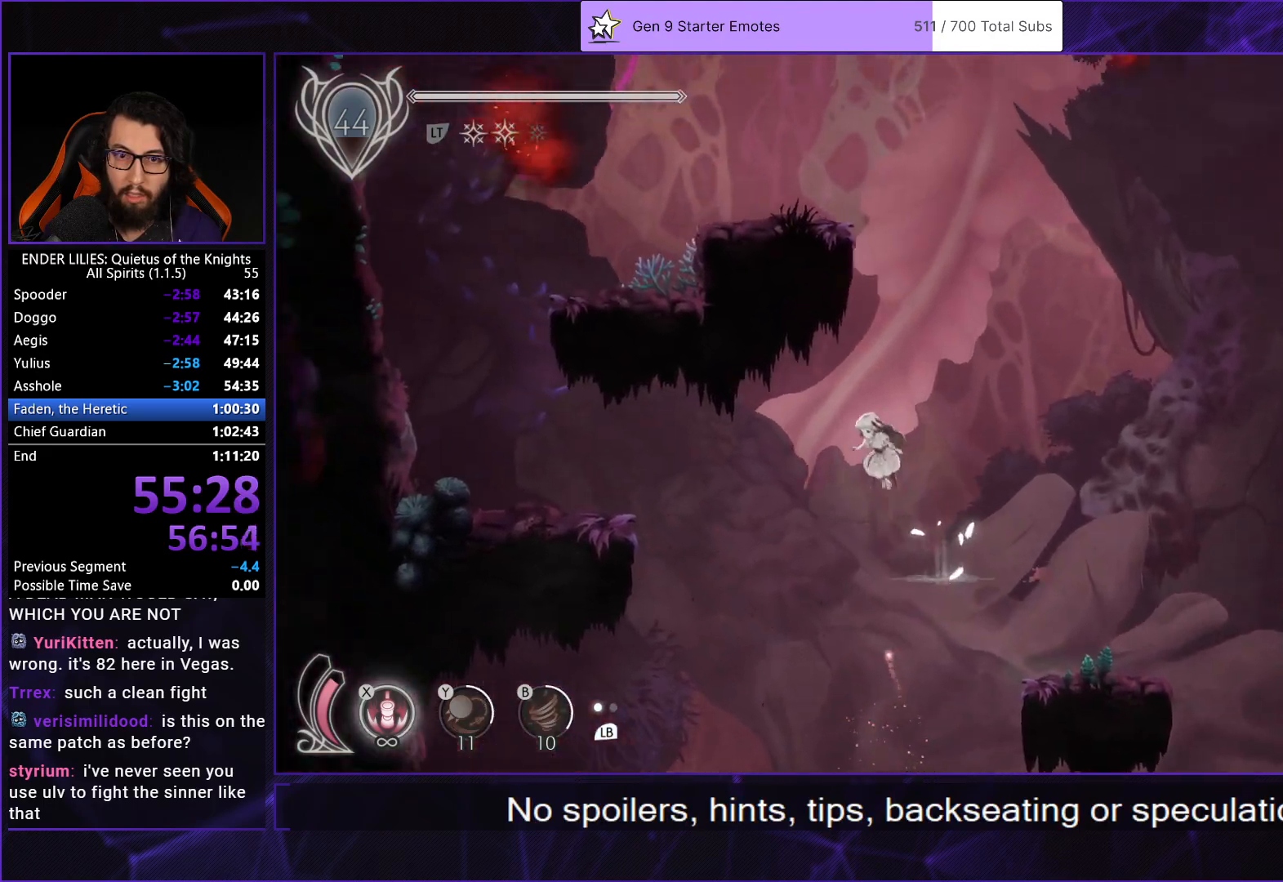
{"buttons": ["R1", "DPAD_LEFT"], "left_stick": "center", "right_stick": "center", "events": [[17, "R1", "down"]]}
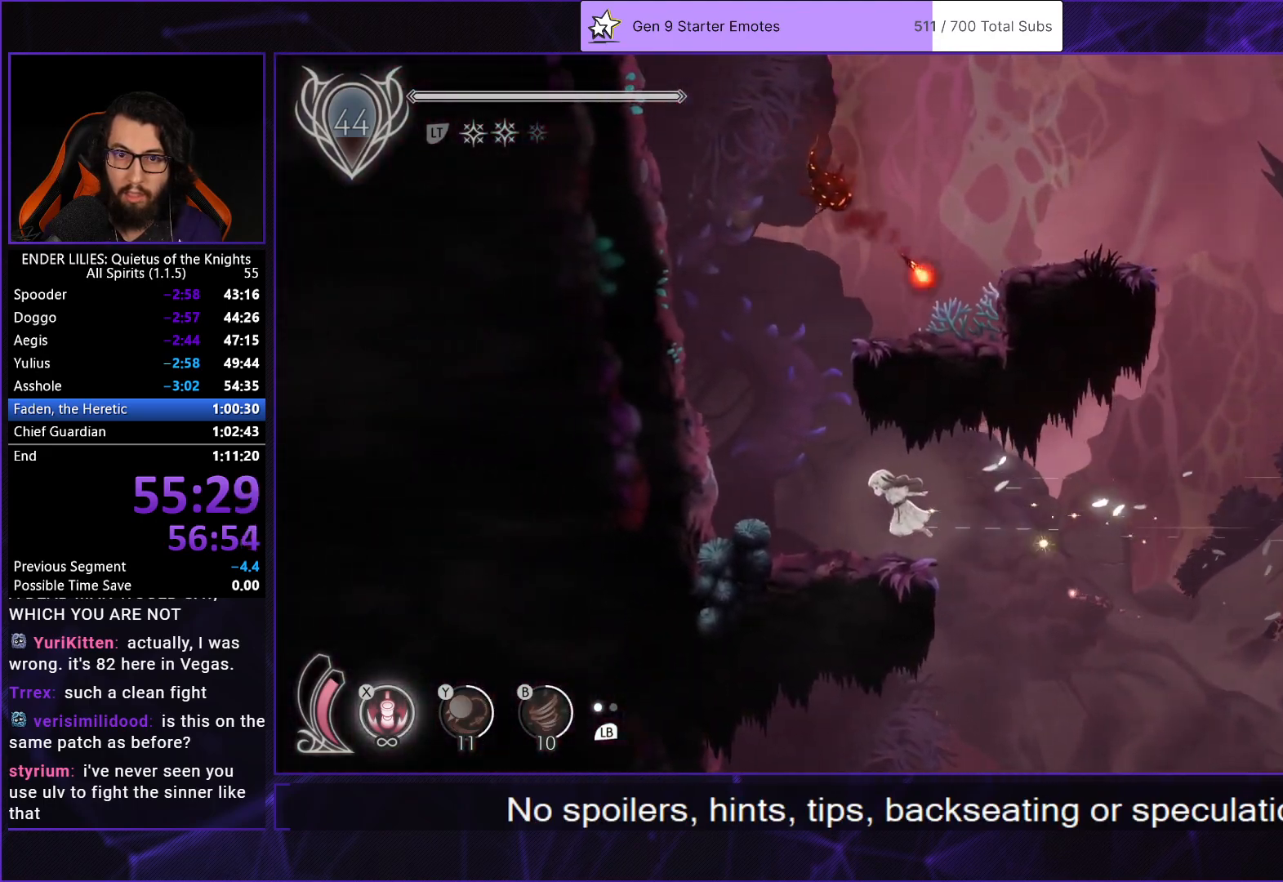
{"buttons": ["A", "DPAD_RIGHT"], "left_stick": "center", "right_stick": "center"}
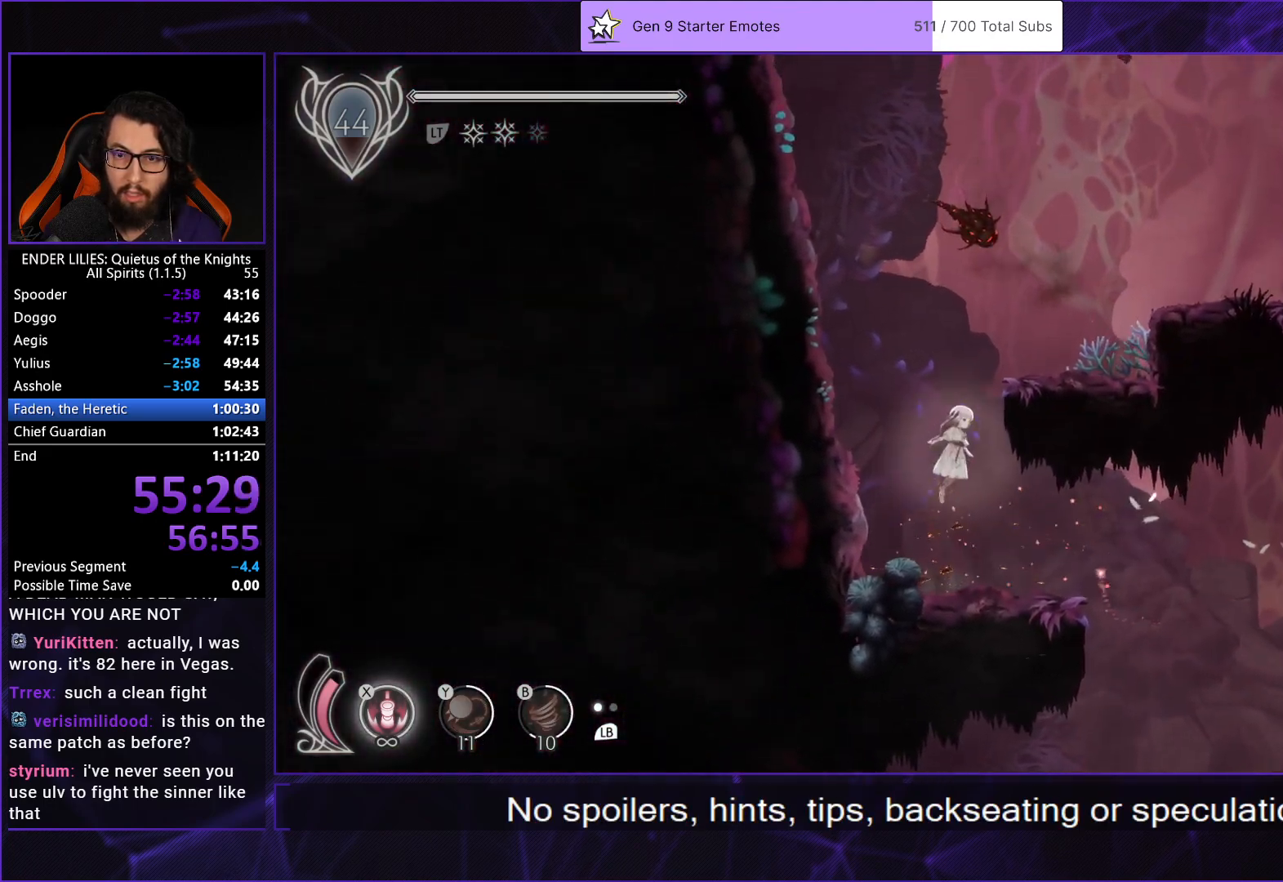
{"buttons": ["DPAD_RIGHT"], "left_stick": "center", "right_stick": "center", "events": [[217, "A", "up"]]}
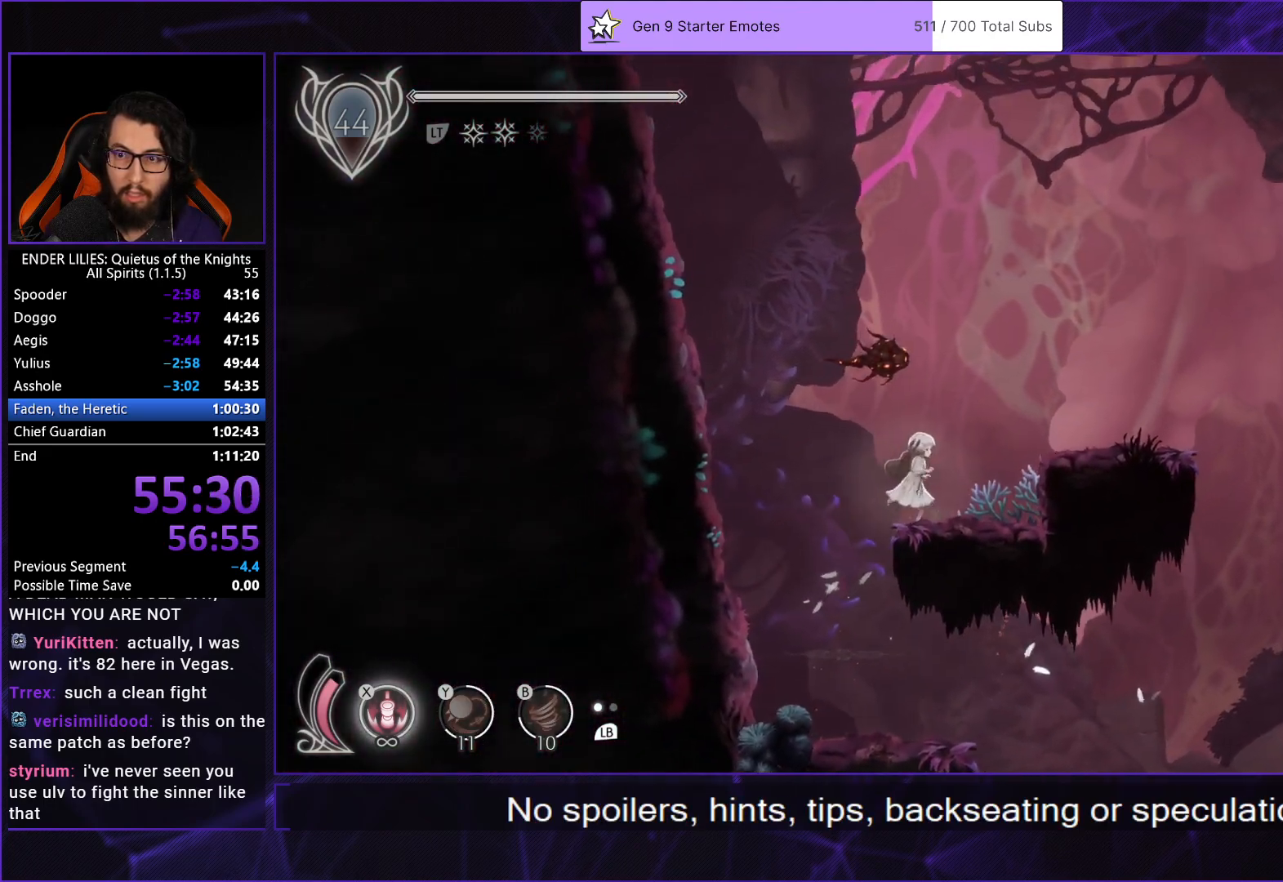
{"buttons": ["DPAD_RIGHT"], "left_stick": "center", "right_stick": "center", "events": [[133, "A", "down"], [217, "A", "up"]]}
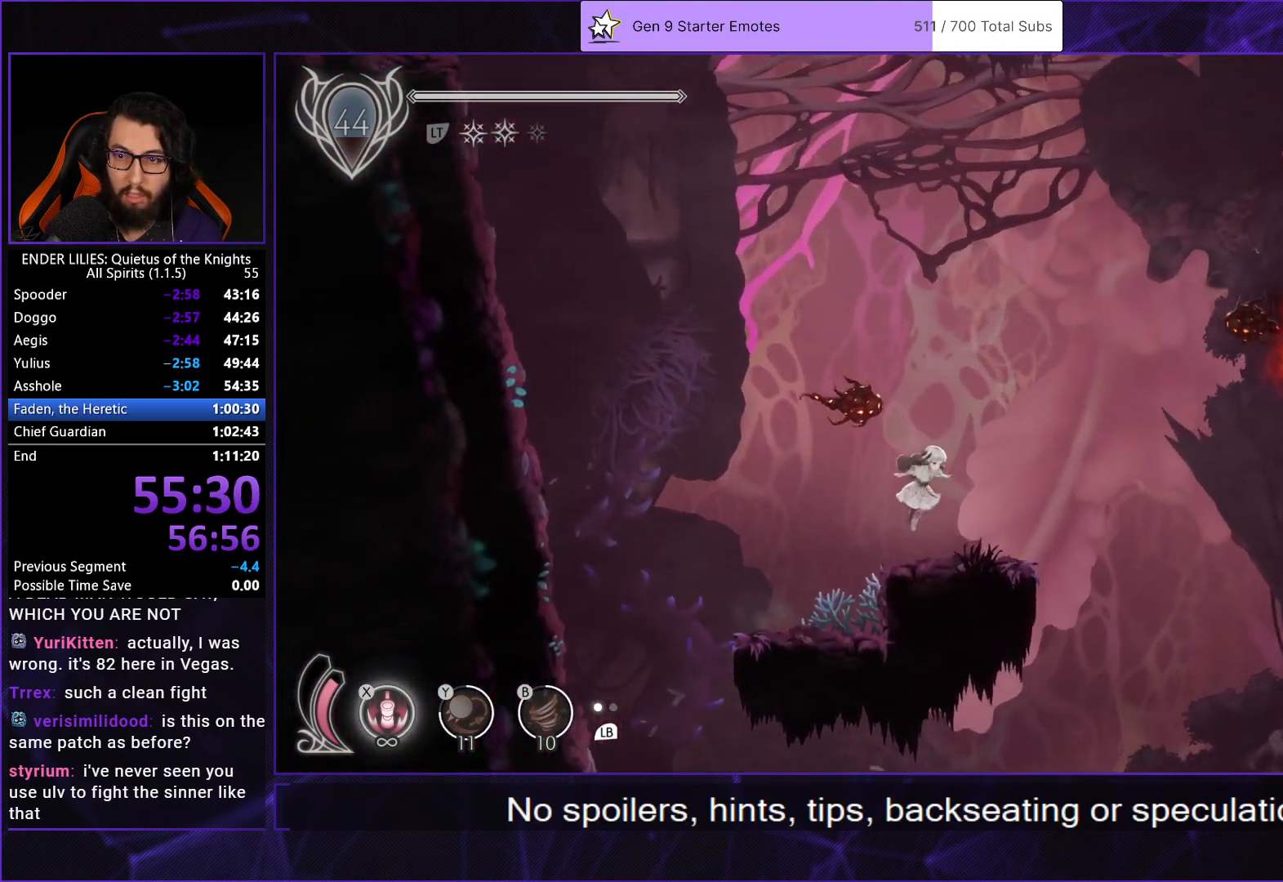
{"buttons": ["DPAD_RIGHT"], "left_stick": "center", "right_stick": "center", "events": [[233, "A", "down"], [383, "A", "up"]]}
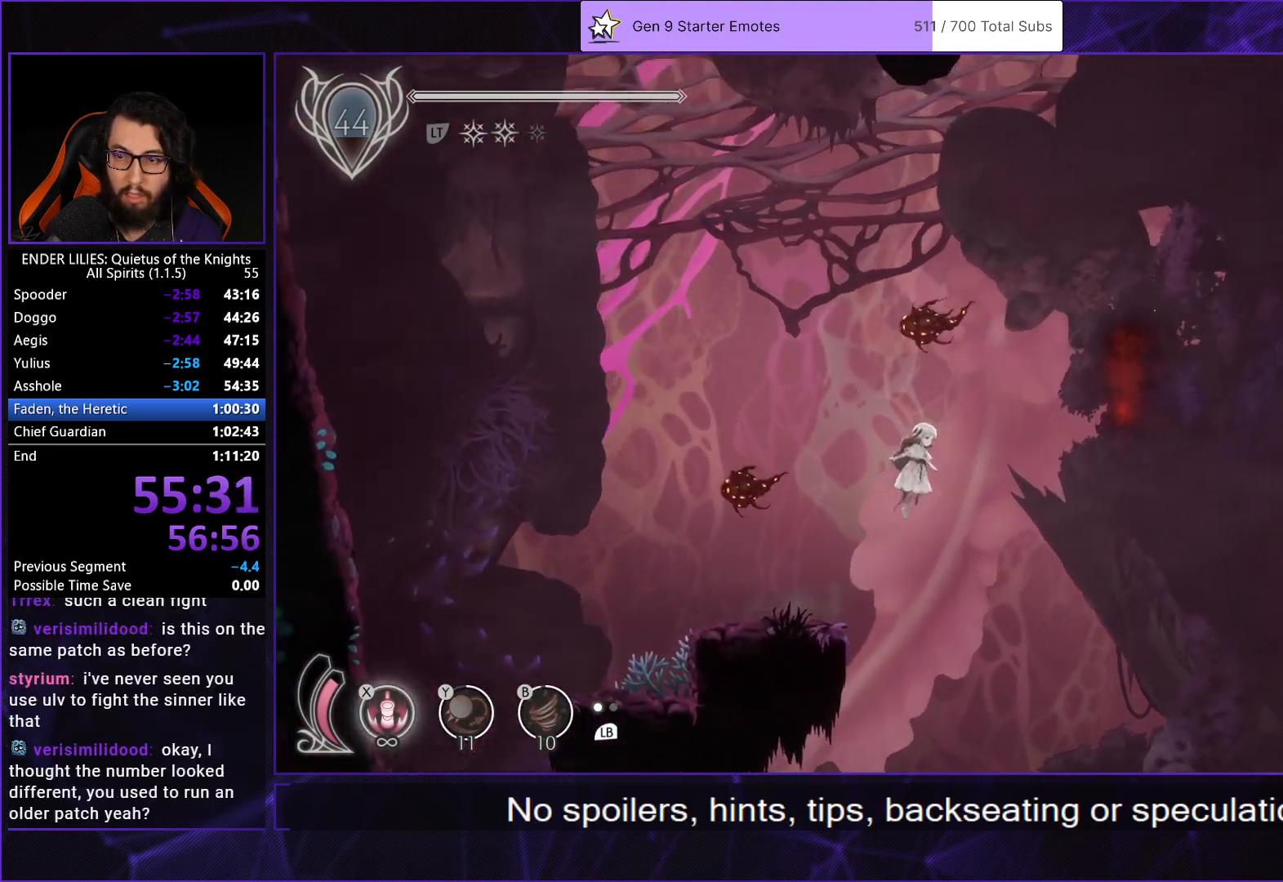
{"buttons": ["R1", "DPAD_RIGHT"], "left_stick": "center", "right_stick": "center", "events": [[167, "R1", "down"]]}
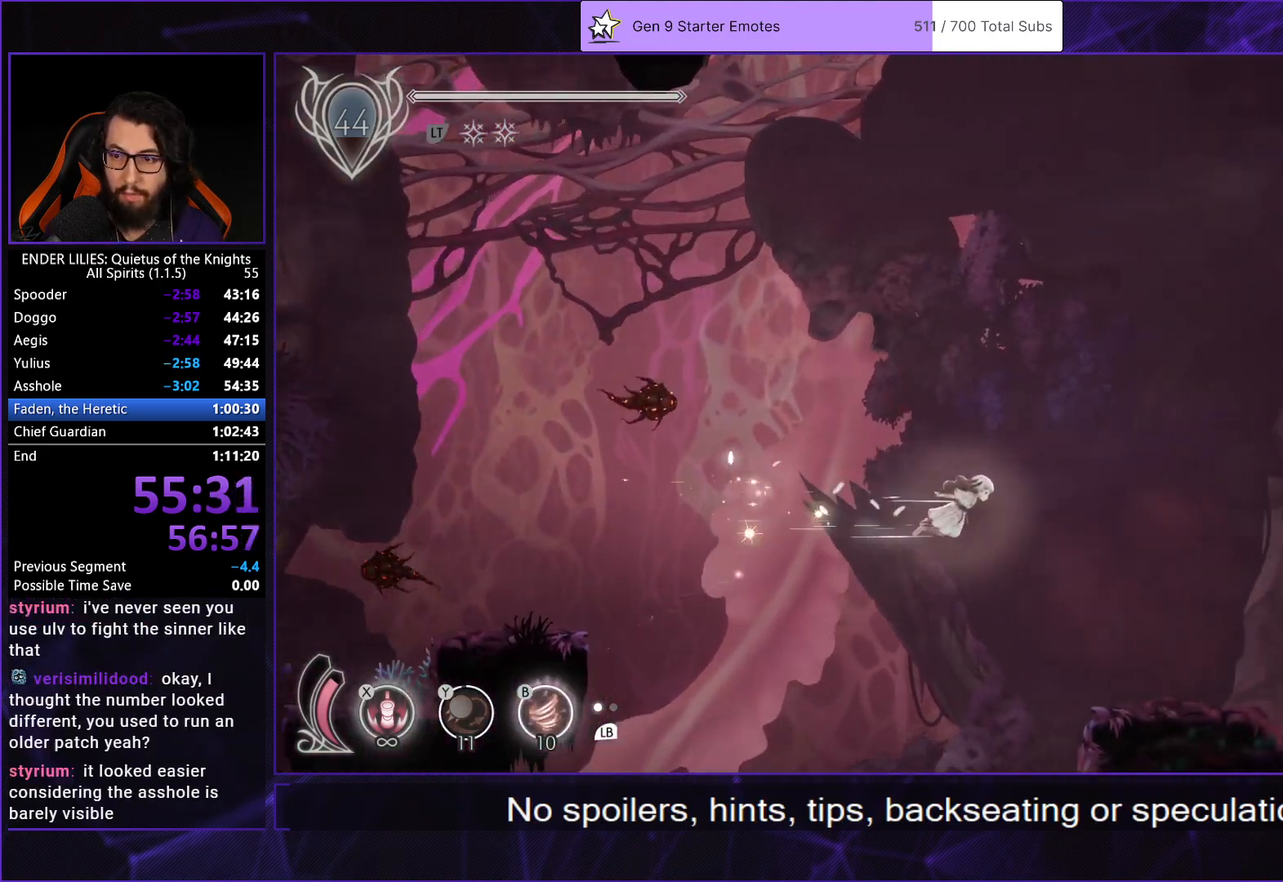
{"buttons": ["R1", "DPAD_RIGHT"], "left_stick": "center", "right_stick": "center", "events": []}
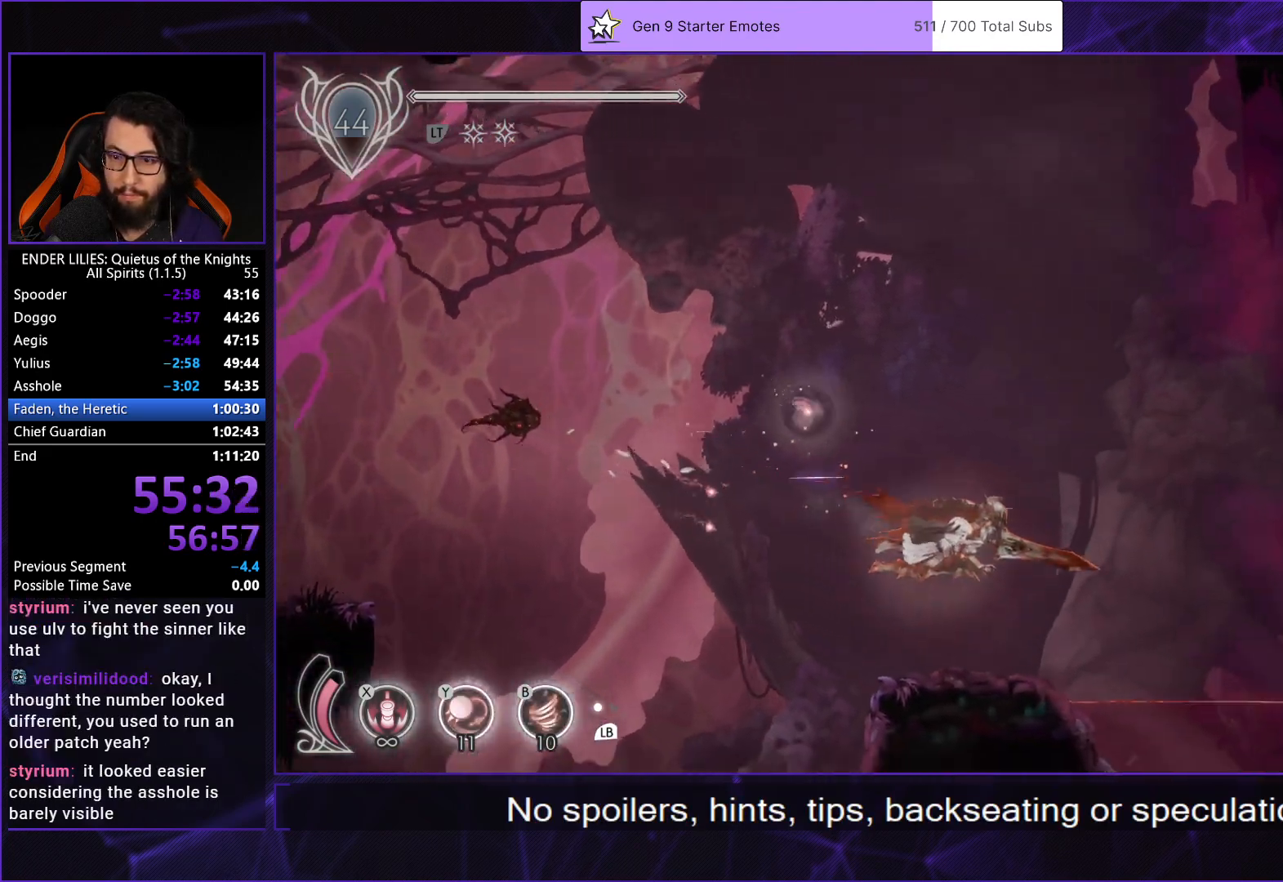
{"buttons": ["A", "DPAD_RIGHT"], "left_stick": "center", "right_stick": "center", "events": [[33, "R1", "up"], [200, "A", "down"], [317, "A", "up"], [400, "A", "down"]]}
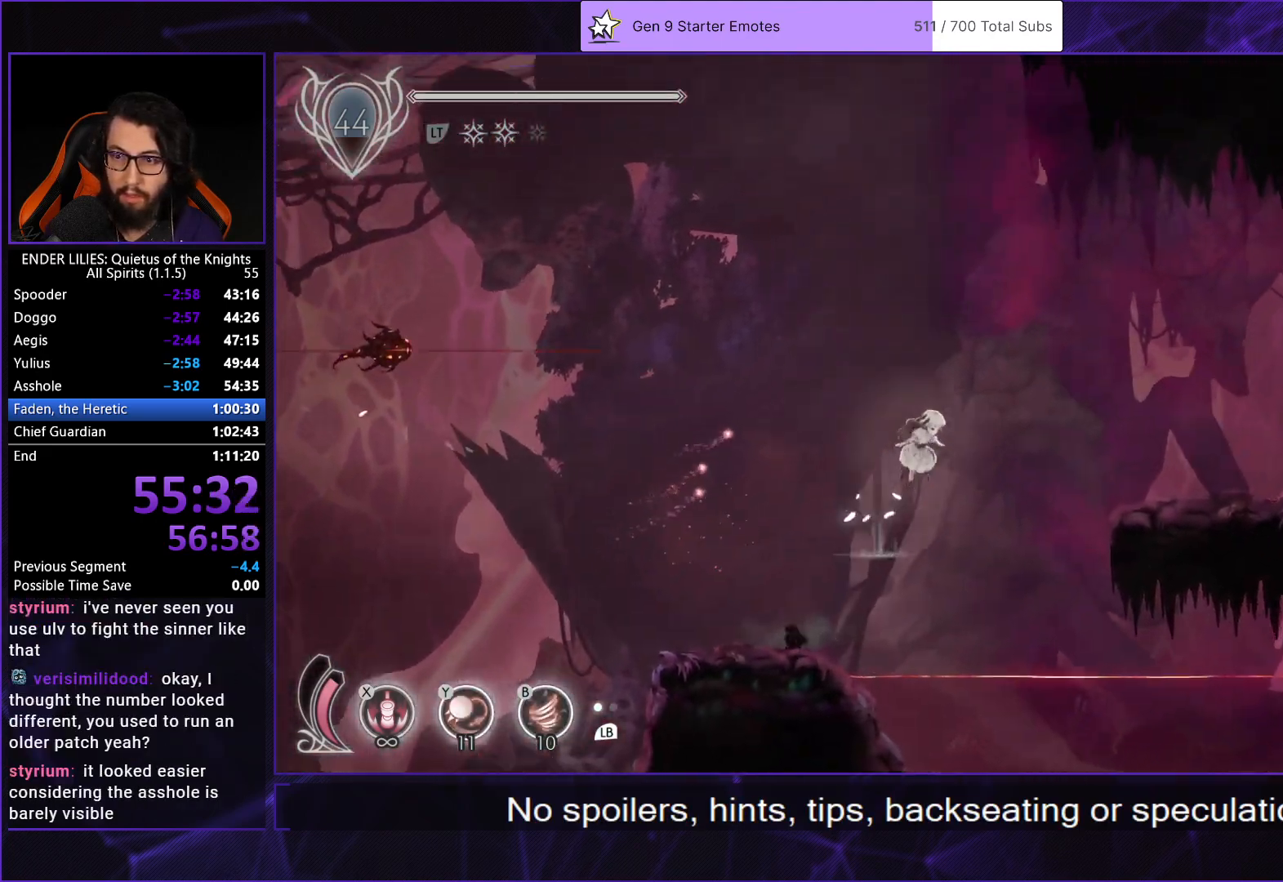
{"buttons": ["DPAD_RIGHT"], "left_stick": "center", "right_stick": "center", "events": [[33, "A", "up"], [50, "R1", "down"], [267, "R1", "up"]]}
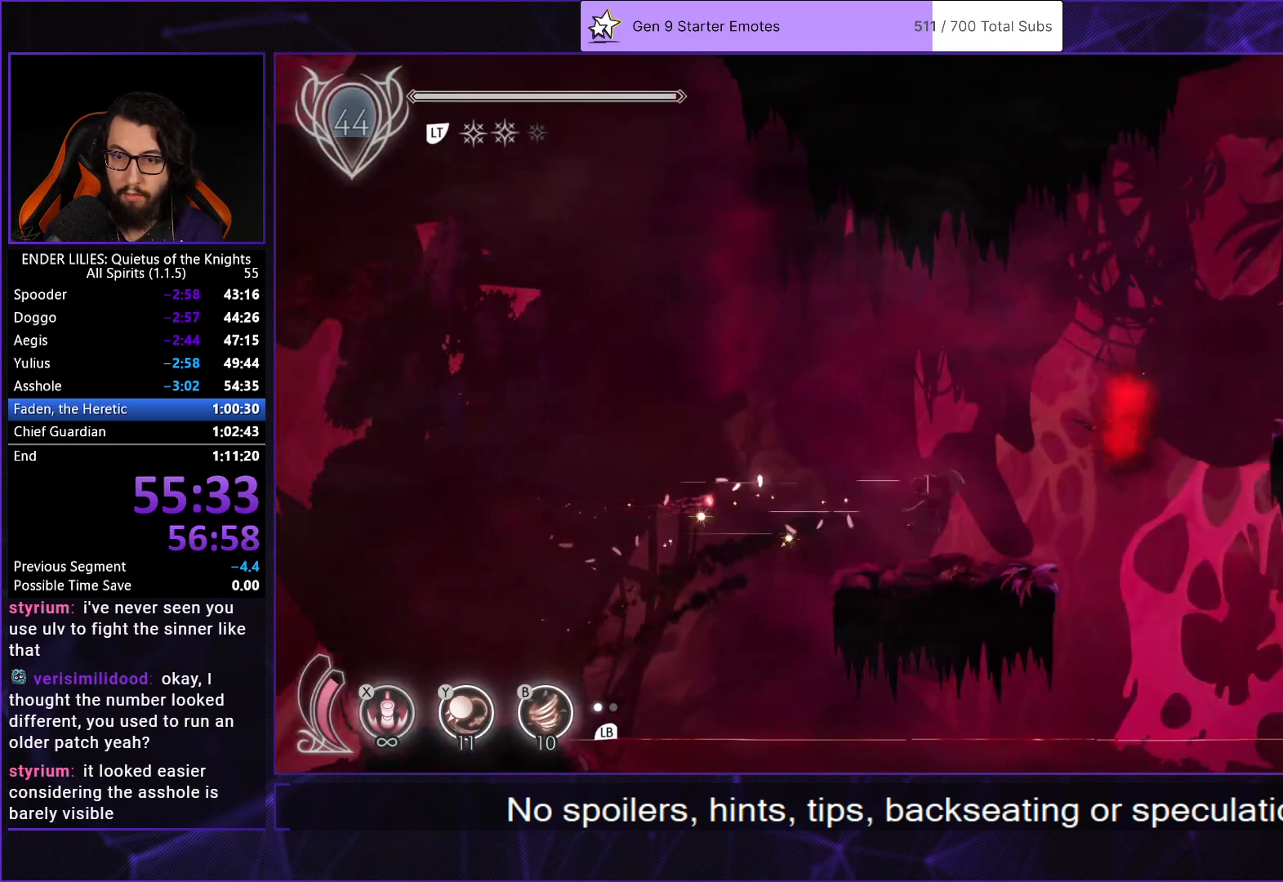
{"buttons": ["A", "DPAD_RIGHT"], "left_stick": "center", "right_stick": "center", "events": [[133, "Y", "down"], [167, "B", "down"], [217, "Y", "up"], [300, "B", "up"], [333, "DPAD_RIGHT", "up"], [433, "A", "down"], [433, "DPAD_RIGHT", "down"]]}
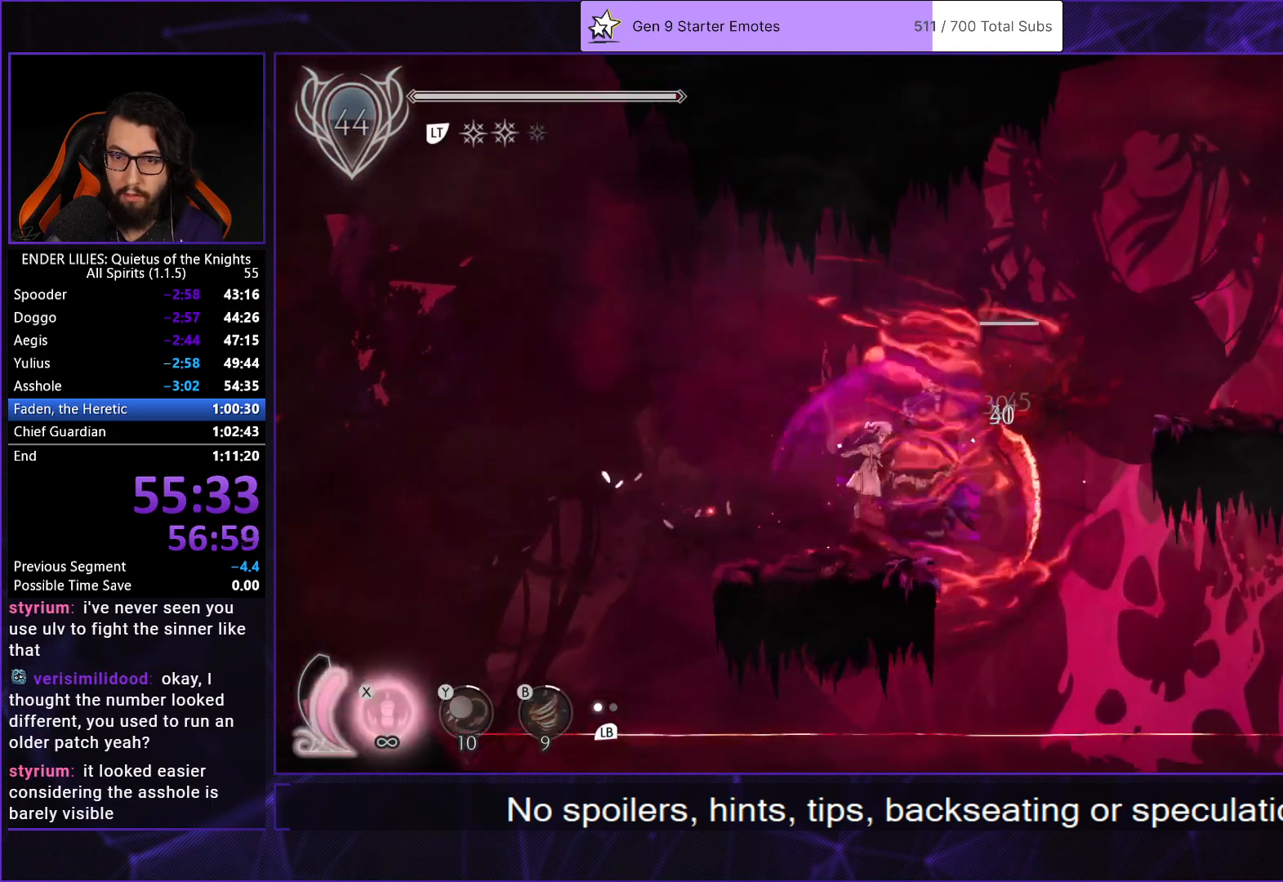
{"buttons": ["DPAD_RIGHT"], "left_stick": "center", "right_stick": "center", "events": [[67, "A", "up"], [167, "A", "down"], [383, "A", "up"]]}
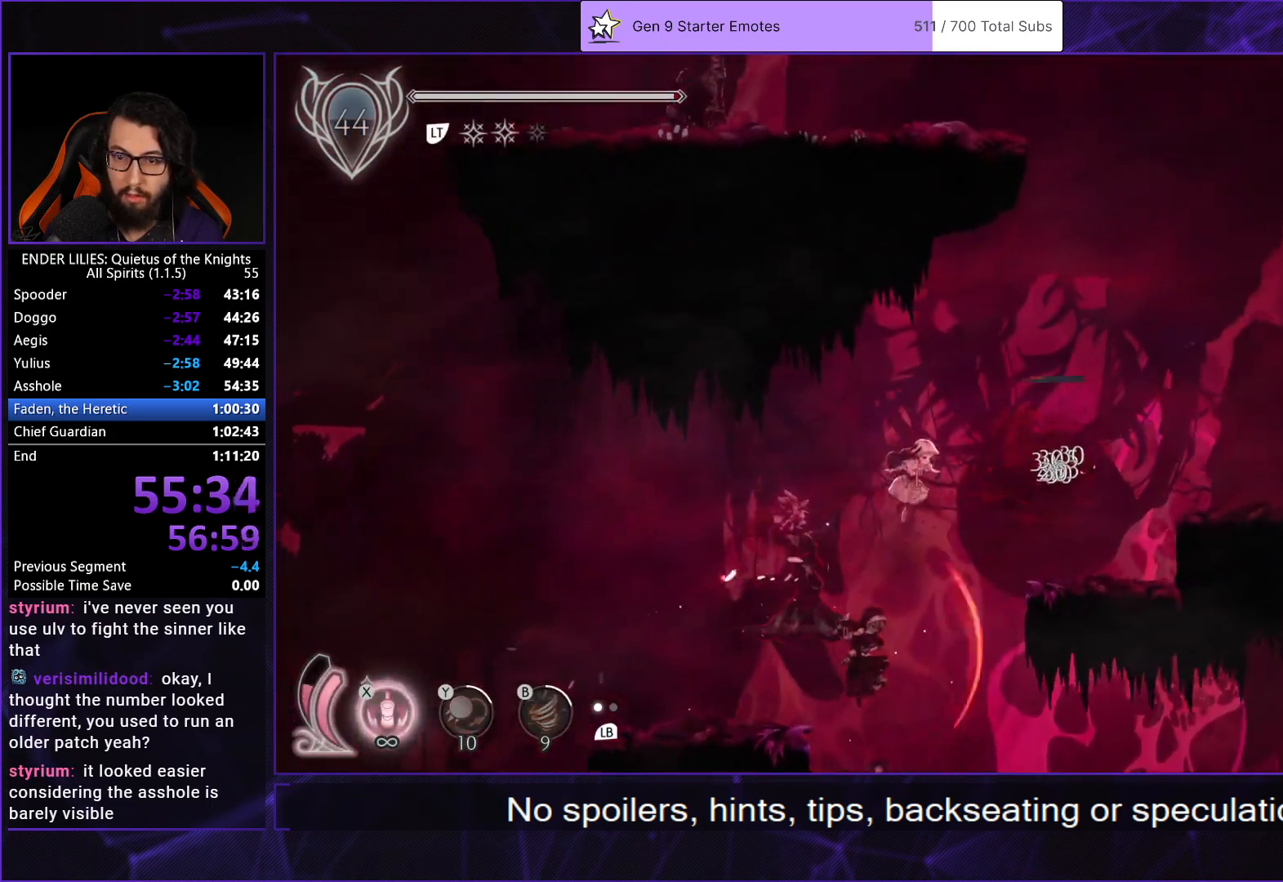
{"buttons": ["DPAD_RIGHT"], "left_stick": "center", "right_stick": "center", "events": [[17, "R1", "down"], [367, "R1", "up"]]}
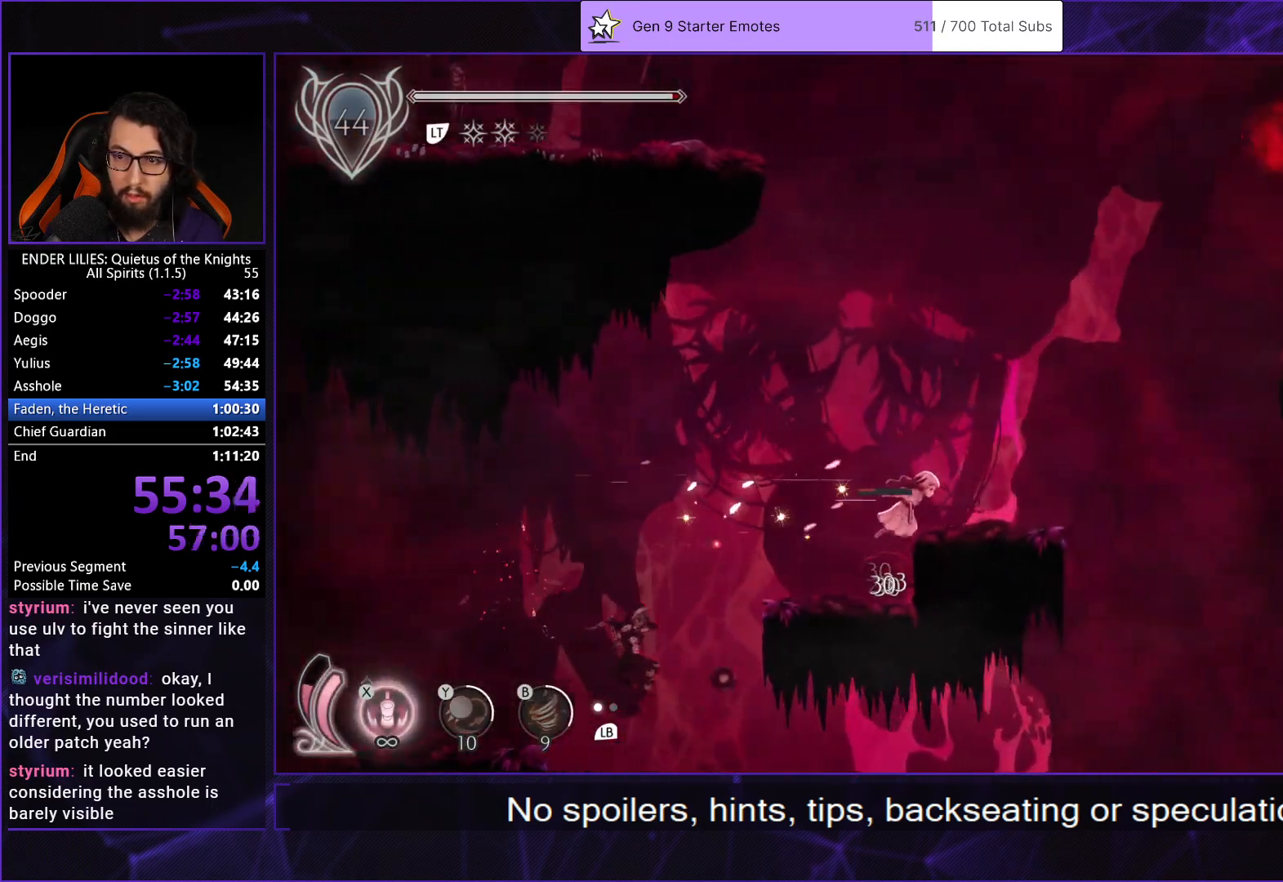
{"buttons": ["DPAD_RIGHT"], "left_stick": "center", "right_stick": "center", "events": []}
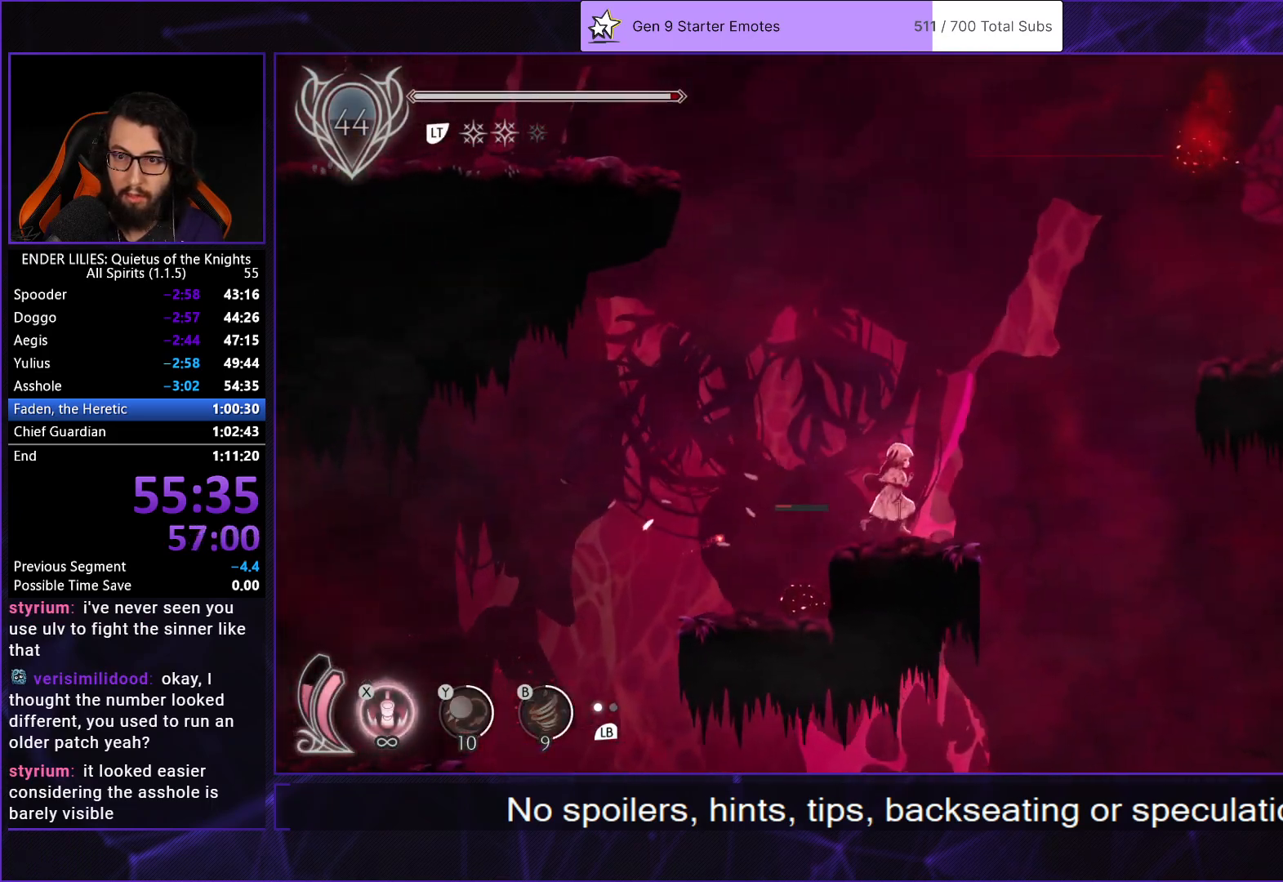
{"buttons": ["DPAD_RIGHT"], "left_stick": "center", "right_stick": "center", "events": [[50, "A", "down"], [167, "A", "up"], [267, "A", "down"], [467, "A", "up"]]}
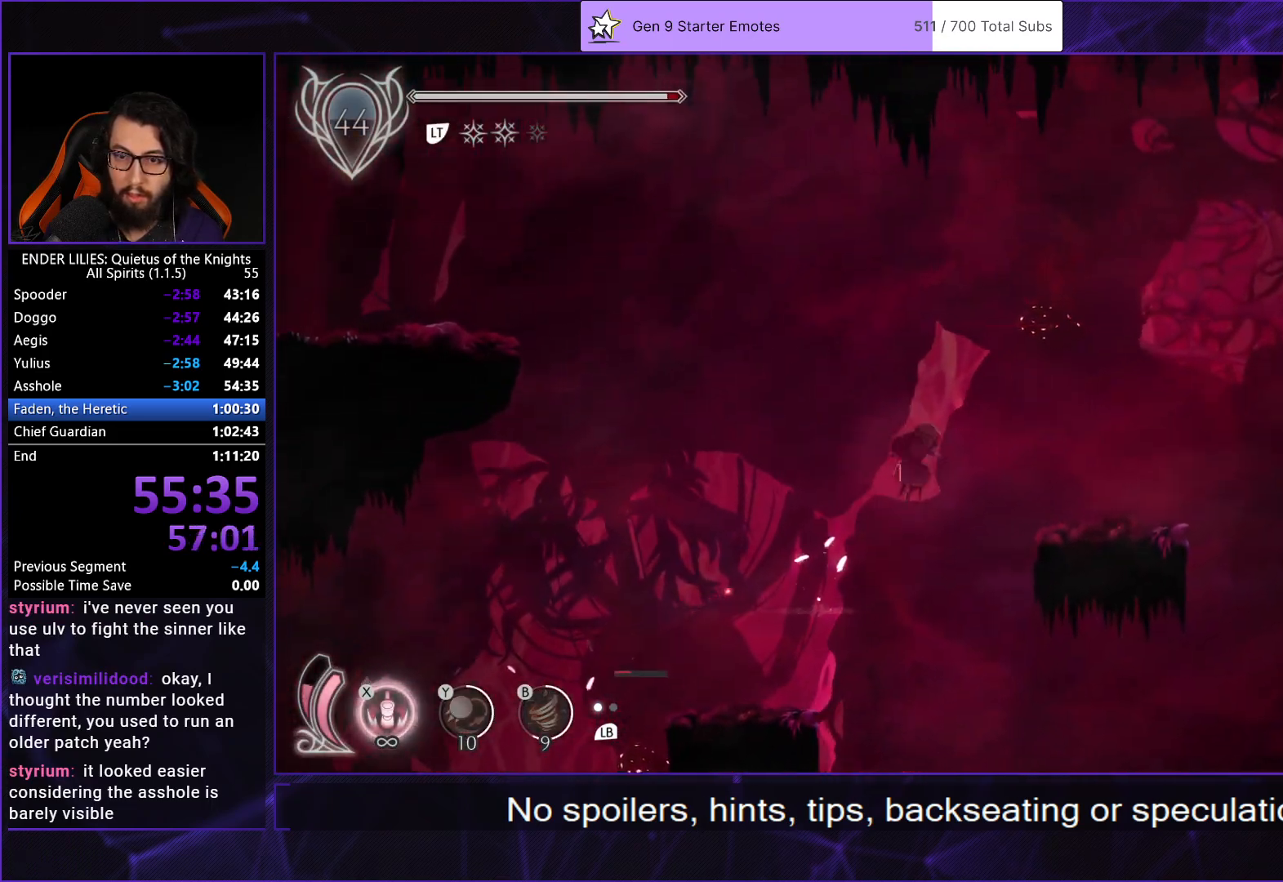
{"buttons": ["R1", "DPAD_RIGHT"], "left_stick": "center", "right_stick": "center", "events": [[433, "R1", "down"]]}
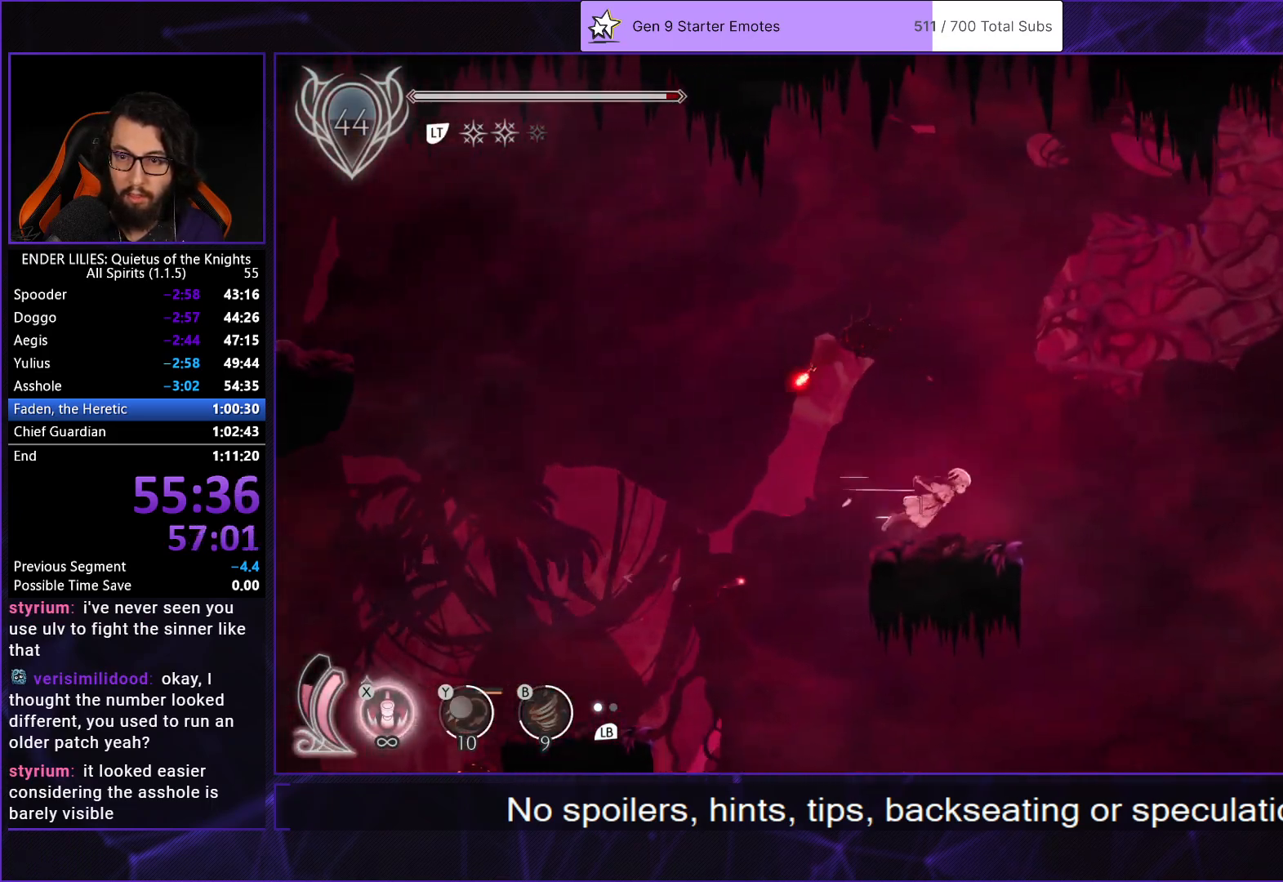
{"buttons": ["A", "DPAD_RIGHT"], "left_stick": "center", "right_stick": "center", "events": [[117, "R1", "up"], [150, "A", "down"], [300, "A", "up"], [400, "A", "down"]]}